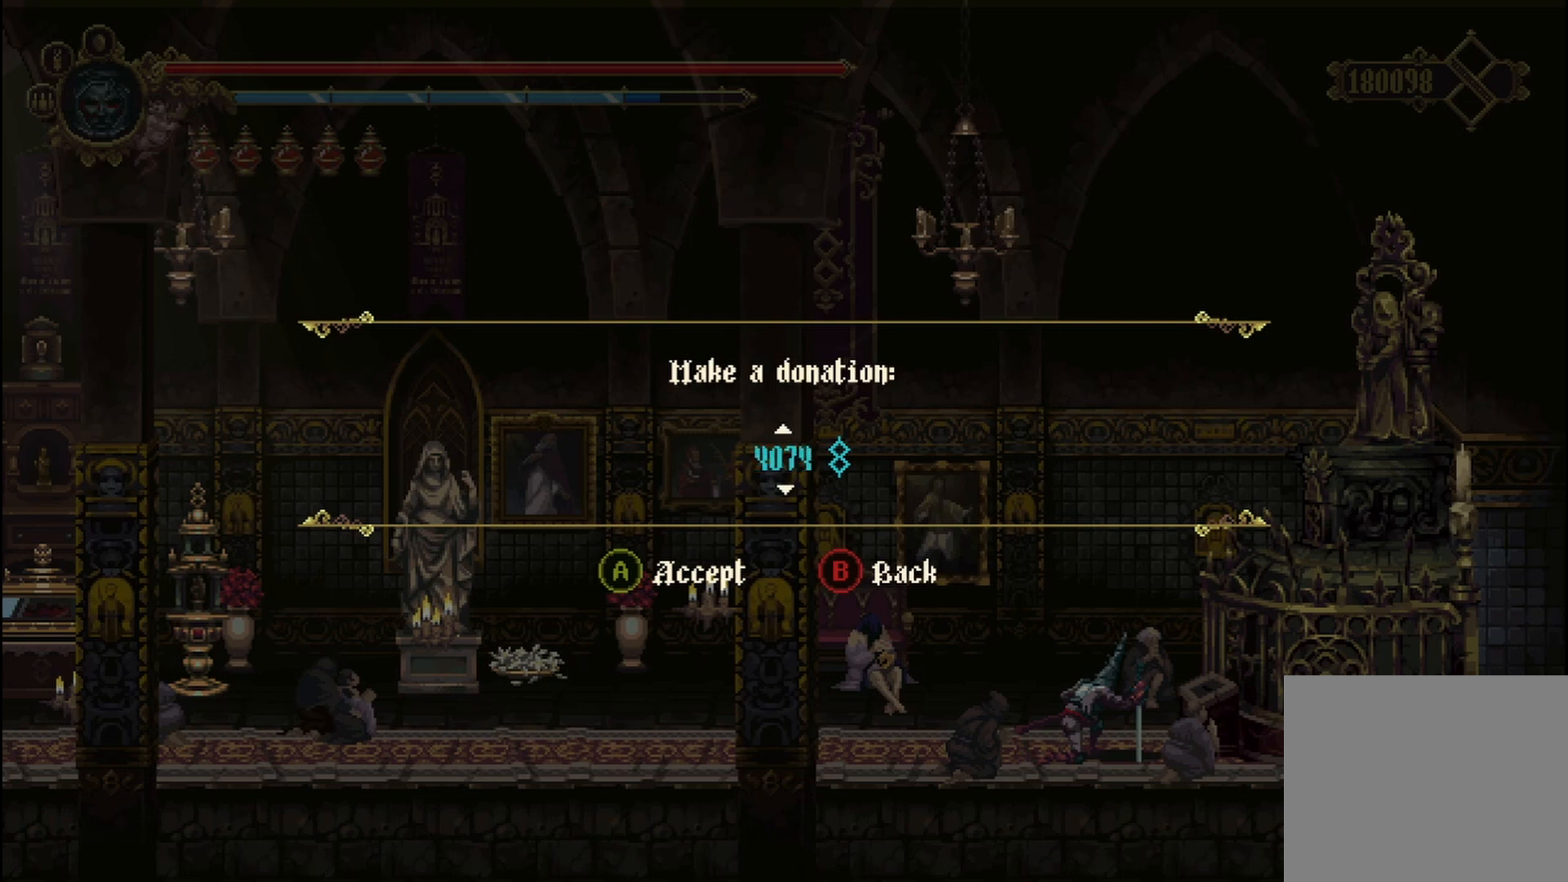
Gameplay with a controller (Xbox layout); each line is a JSON object with the inputs held at the frame after it. "events" lists button and stick changes between this image and that frame as [ms after this image, input, new state], when the widget could be followed in between.
{"buttons": [], "left_stick": "up", "right_stick": "center", "events": []}
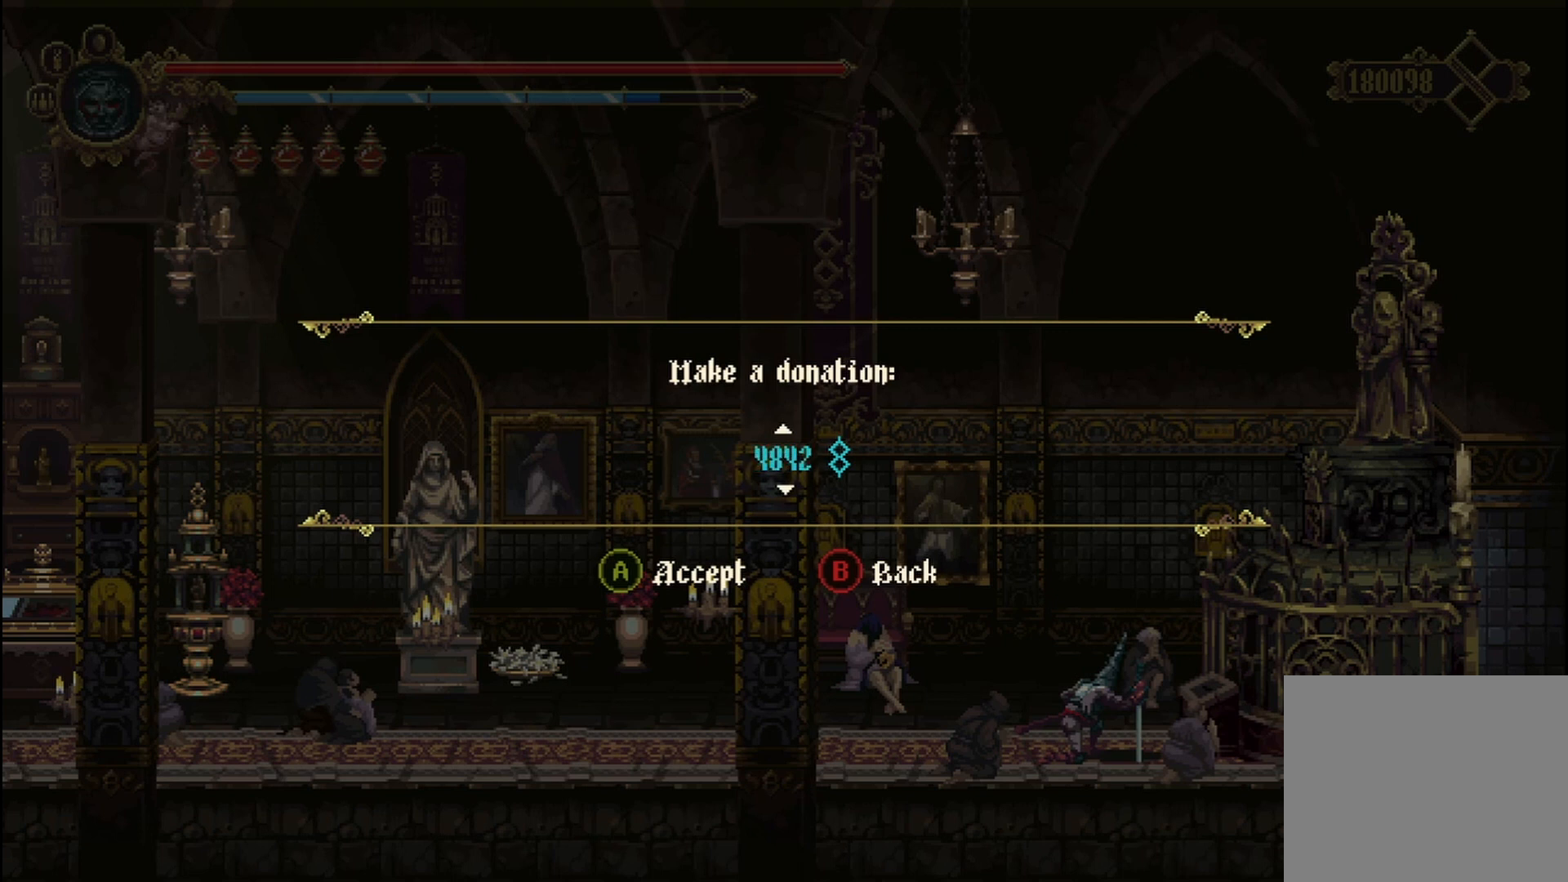
{"buttons": [], "left_stick": "up", "right_stick": "center", "events": []}
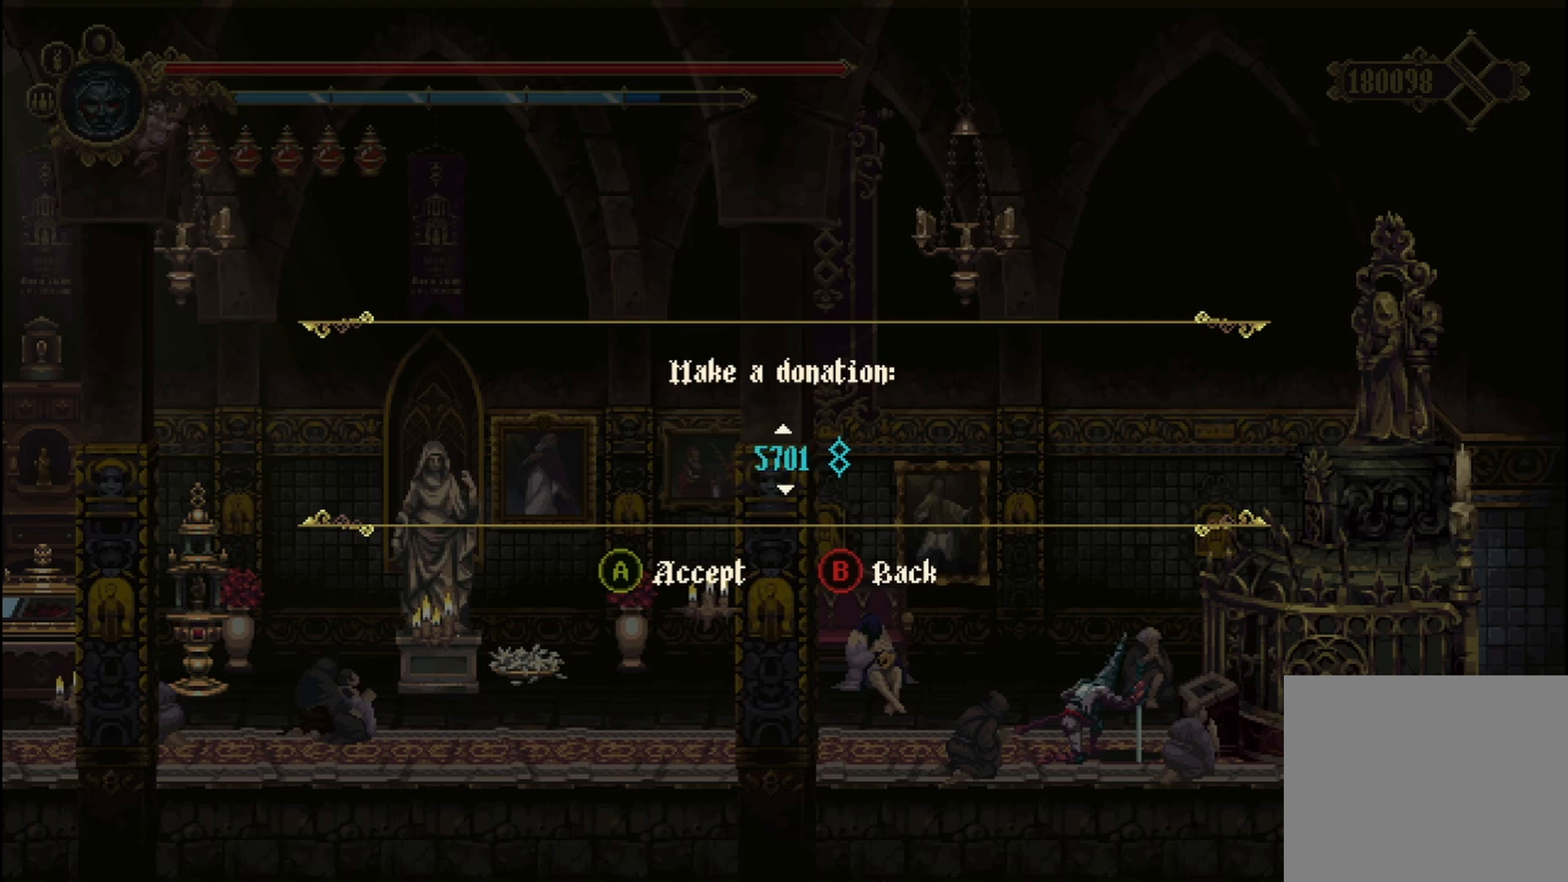
{"buttons": [], "left_stick": "up", "right_stick": "center", "events": []}
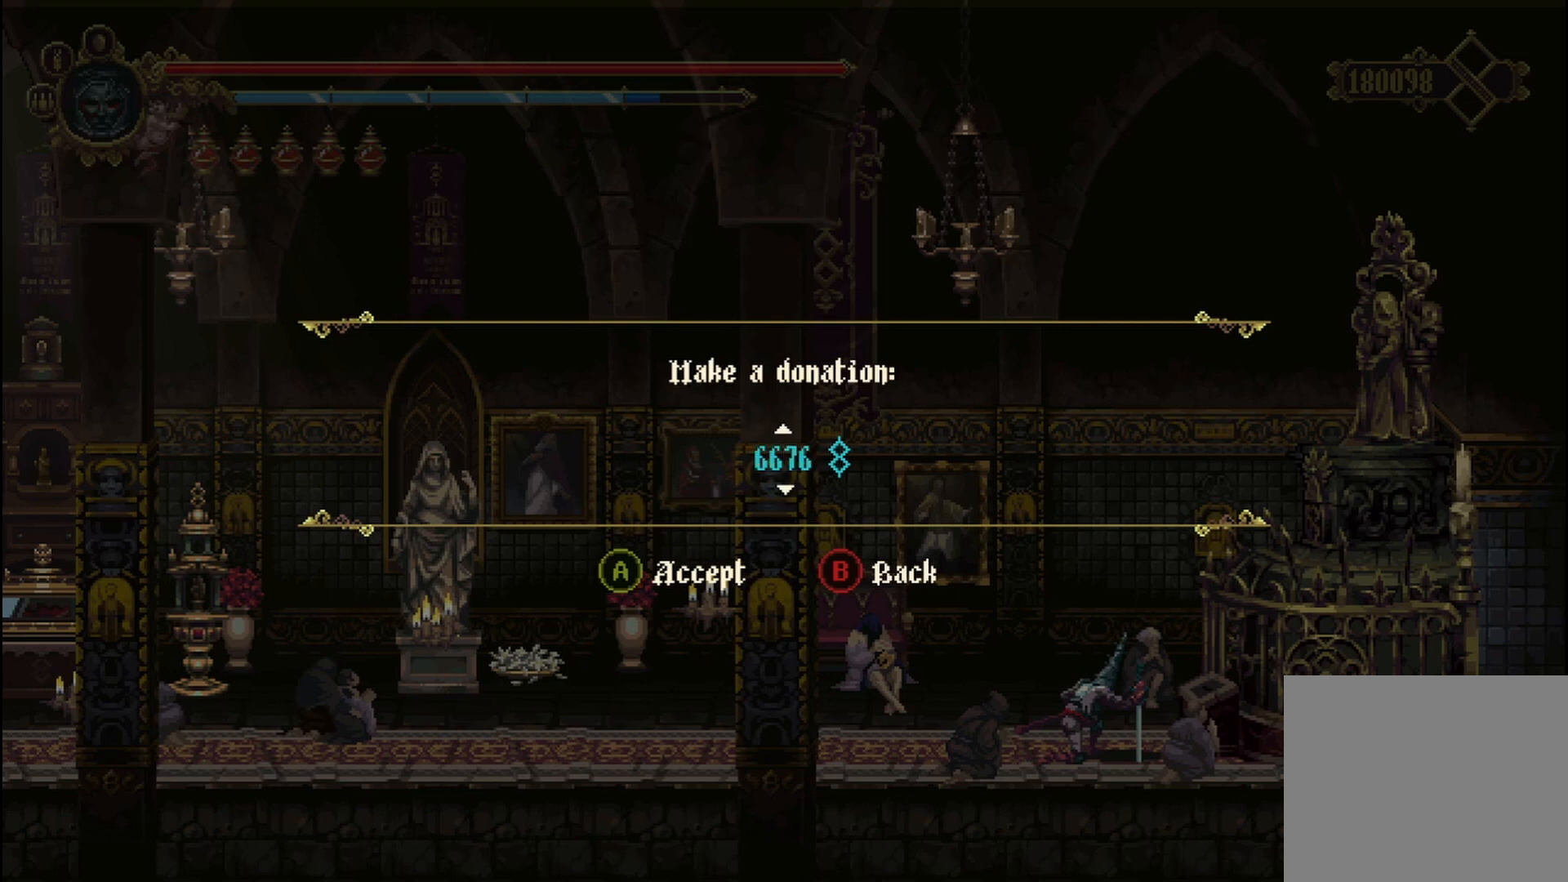
{"buttons": [], "left_stick": "up", "right_stick": "center", "events": []}
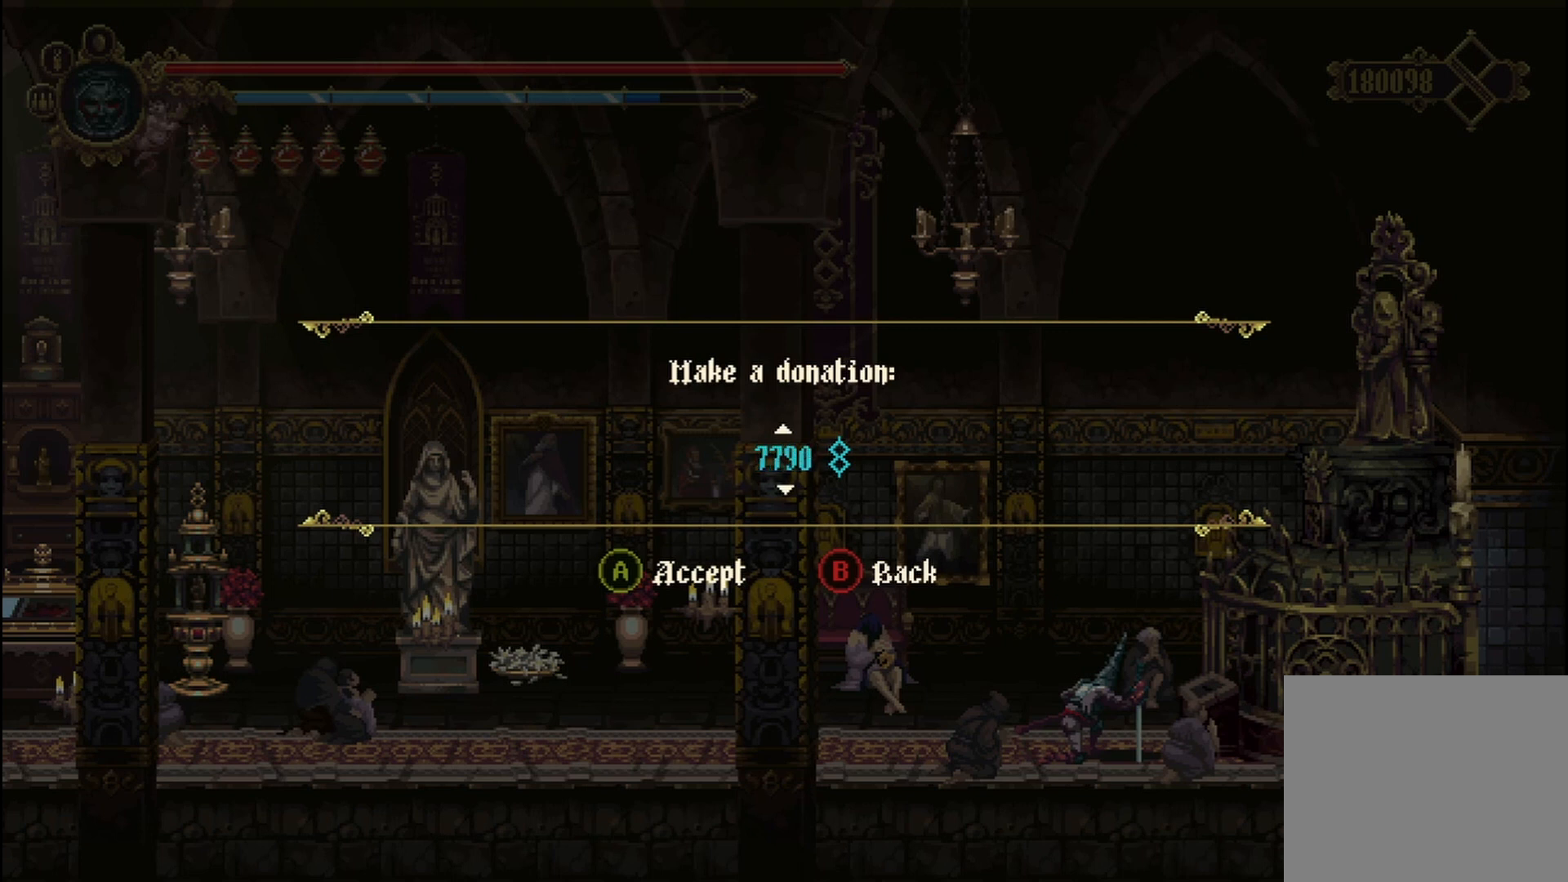
{"buttons": [], "left_stick": "up", "right_stick": "center", "events": []}
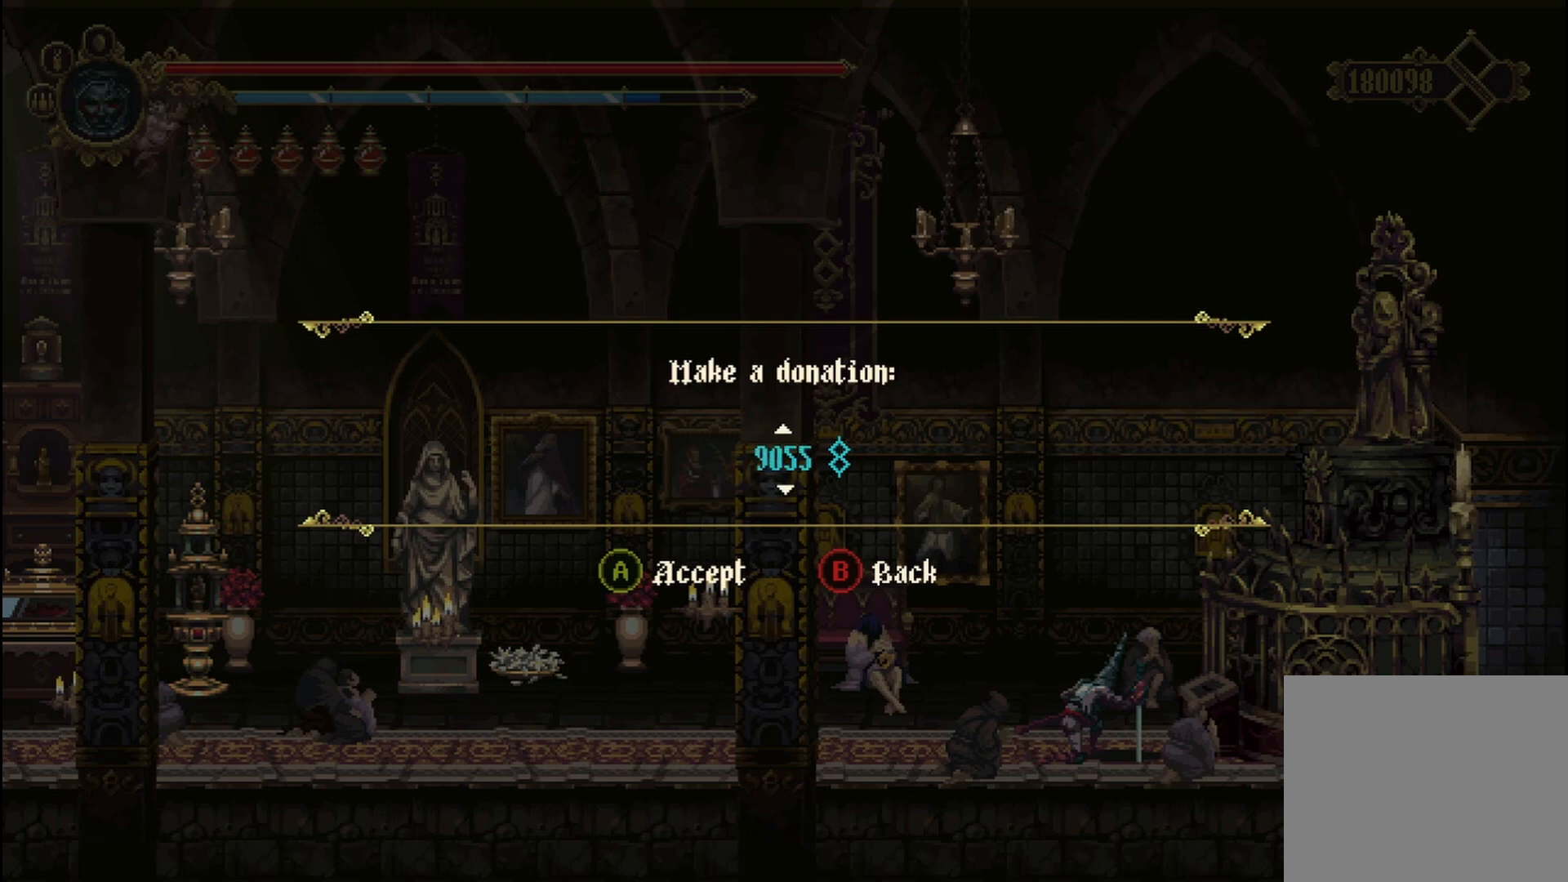
{"buttons": [], "left_stick": "up", "right_stick": "center", "events": []}
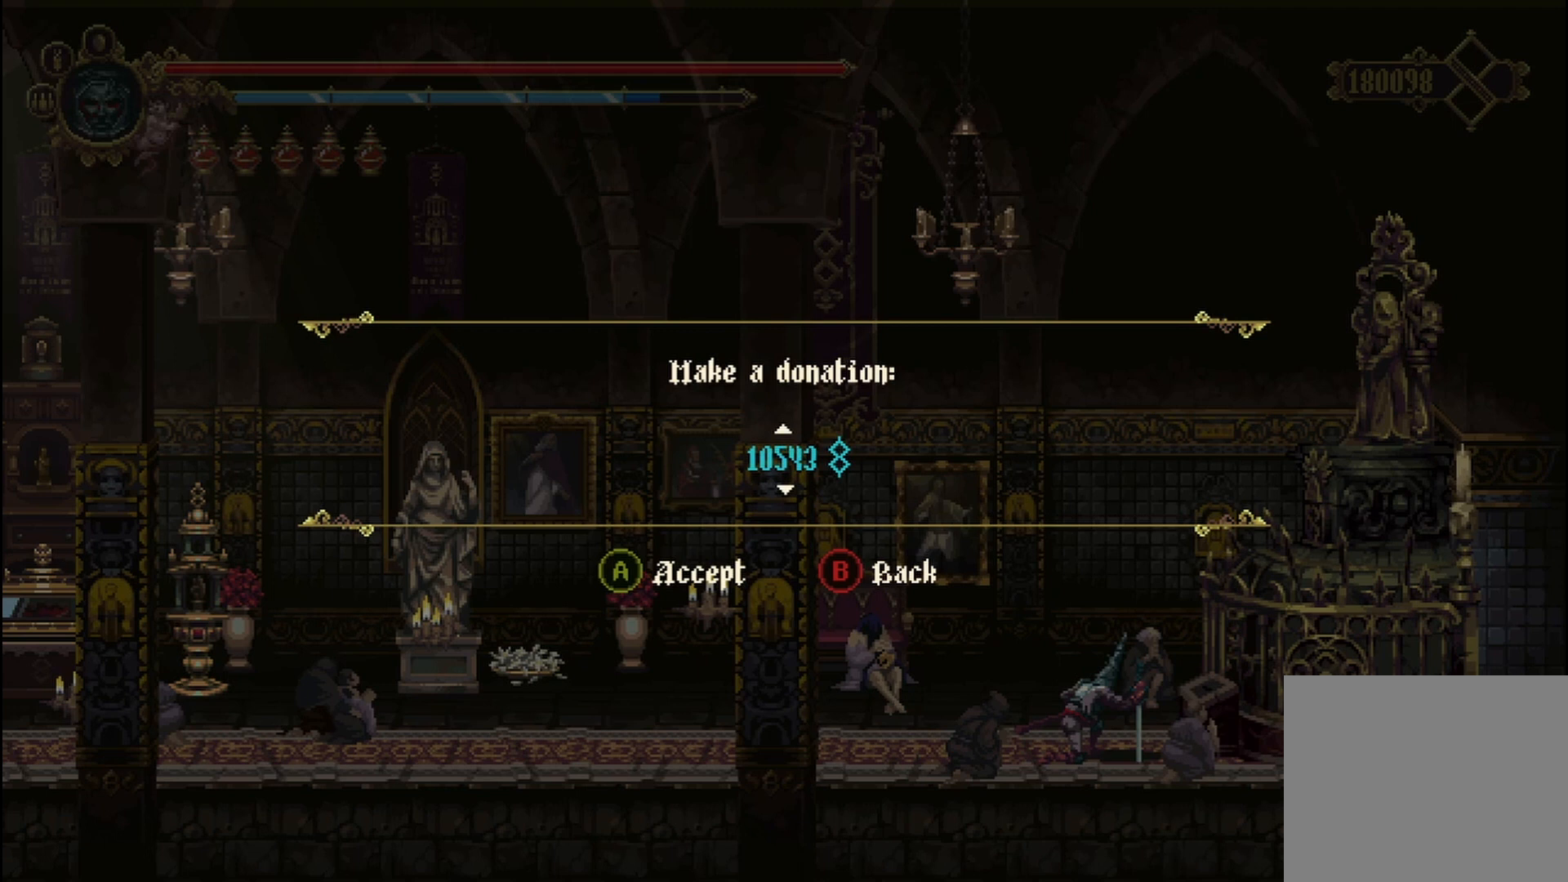
{"buttons": [], "left_stick": "up", "right_stick": "center", "events": []}
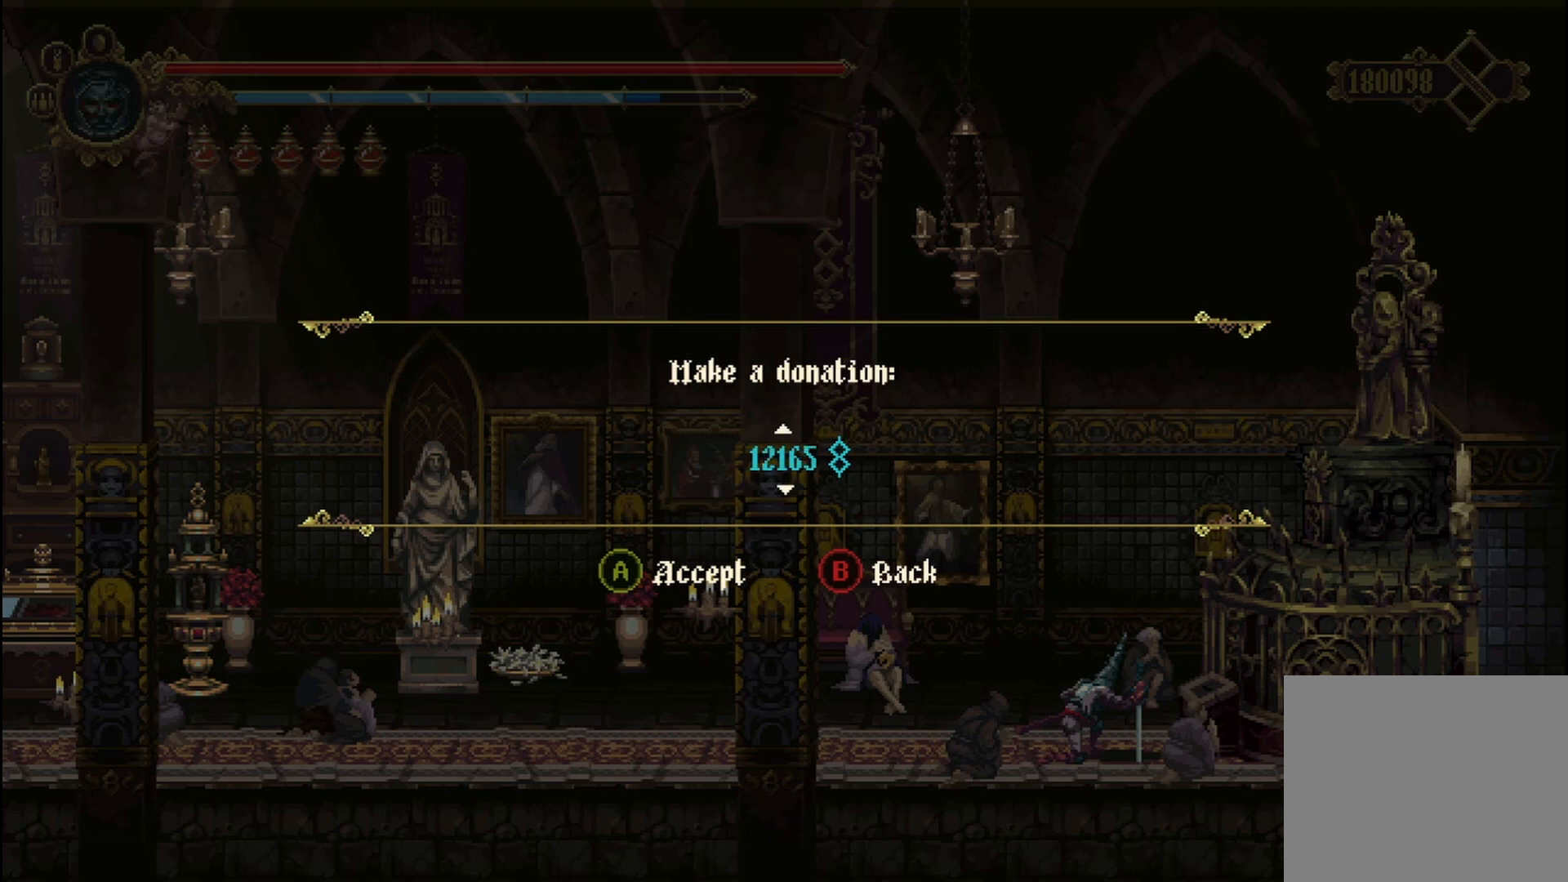
{"buttons": [], "left_stick": "up", "right_stick": "center", "events": []}
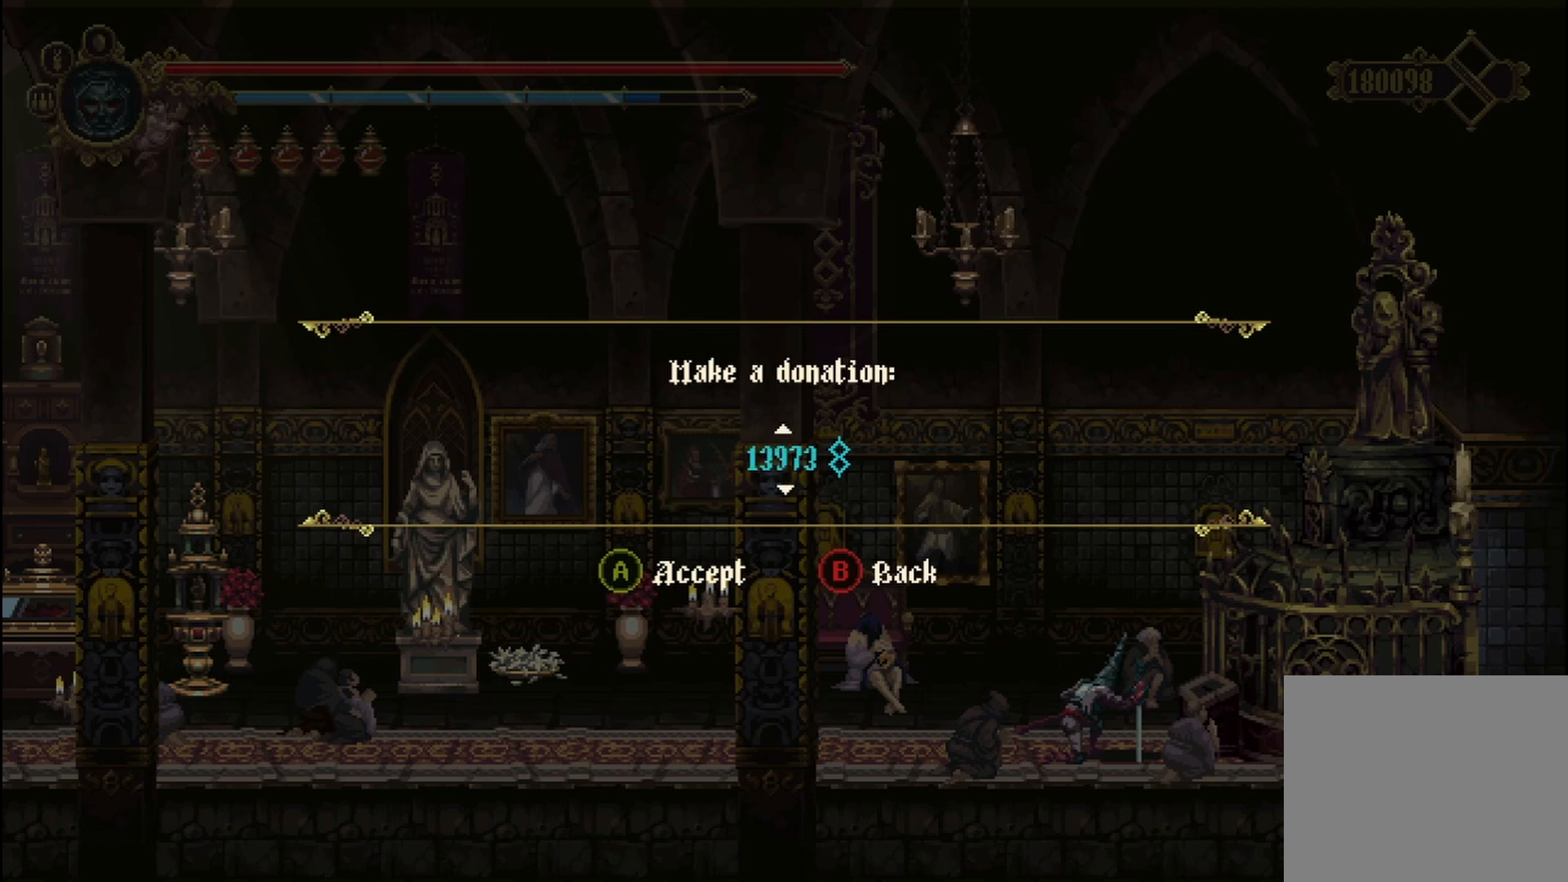
{"buttons": [], "left_stick": "up", "right_stick": "center", "events": []}
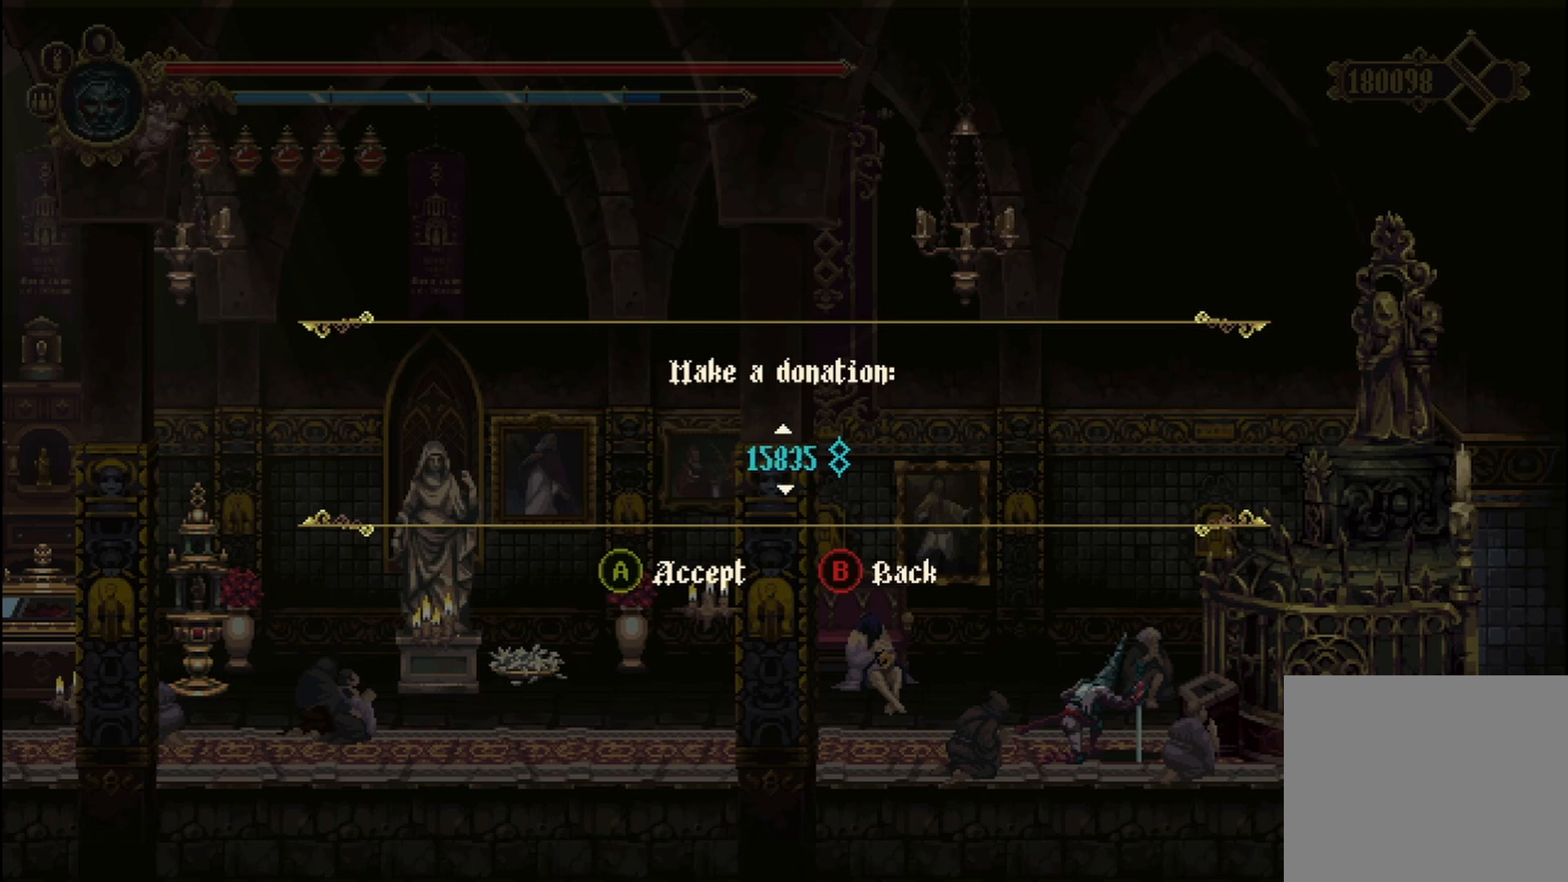
{"buttons": [], "left_stick": "up", "right_stick": "center", "events": []}
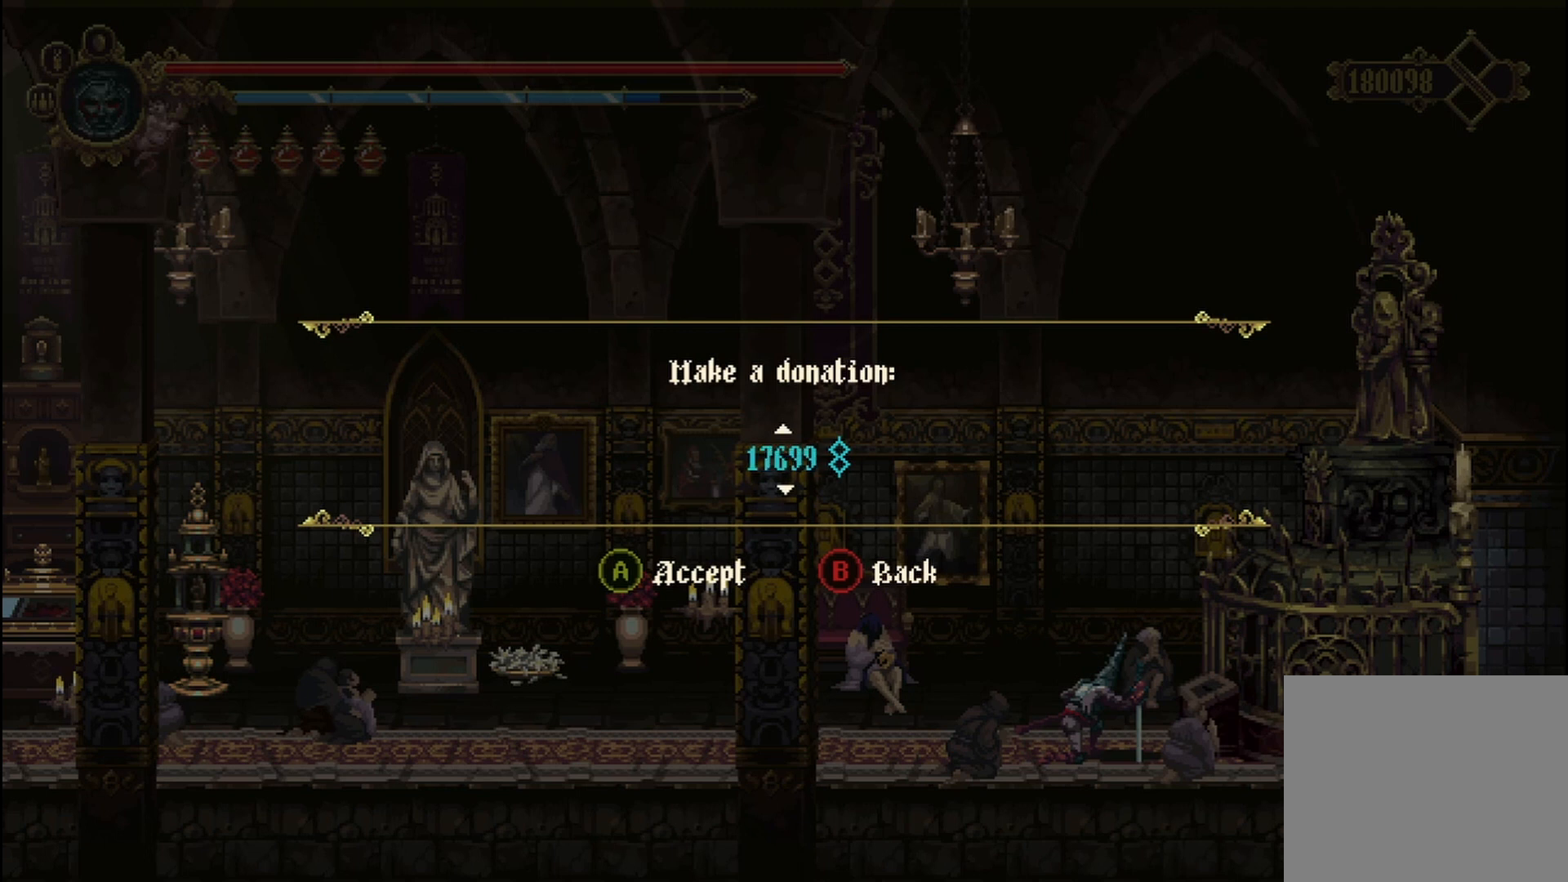
{"buttons": [], "left_stick": "up", "right_stick": "center", "events": []}
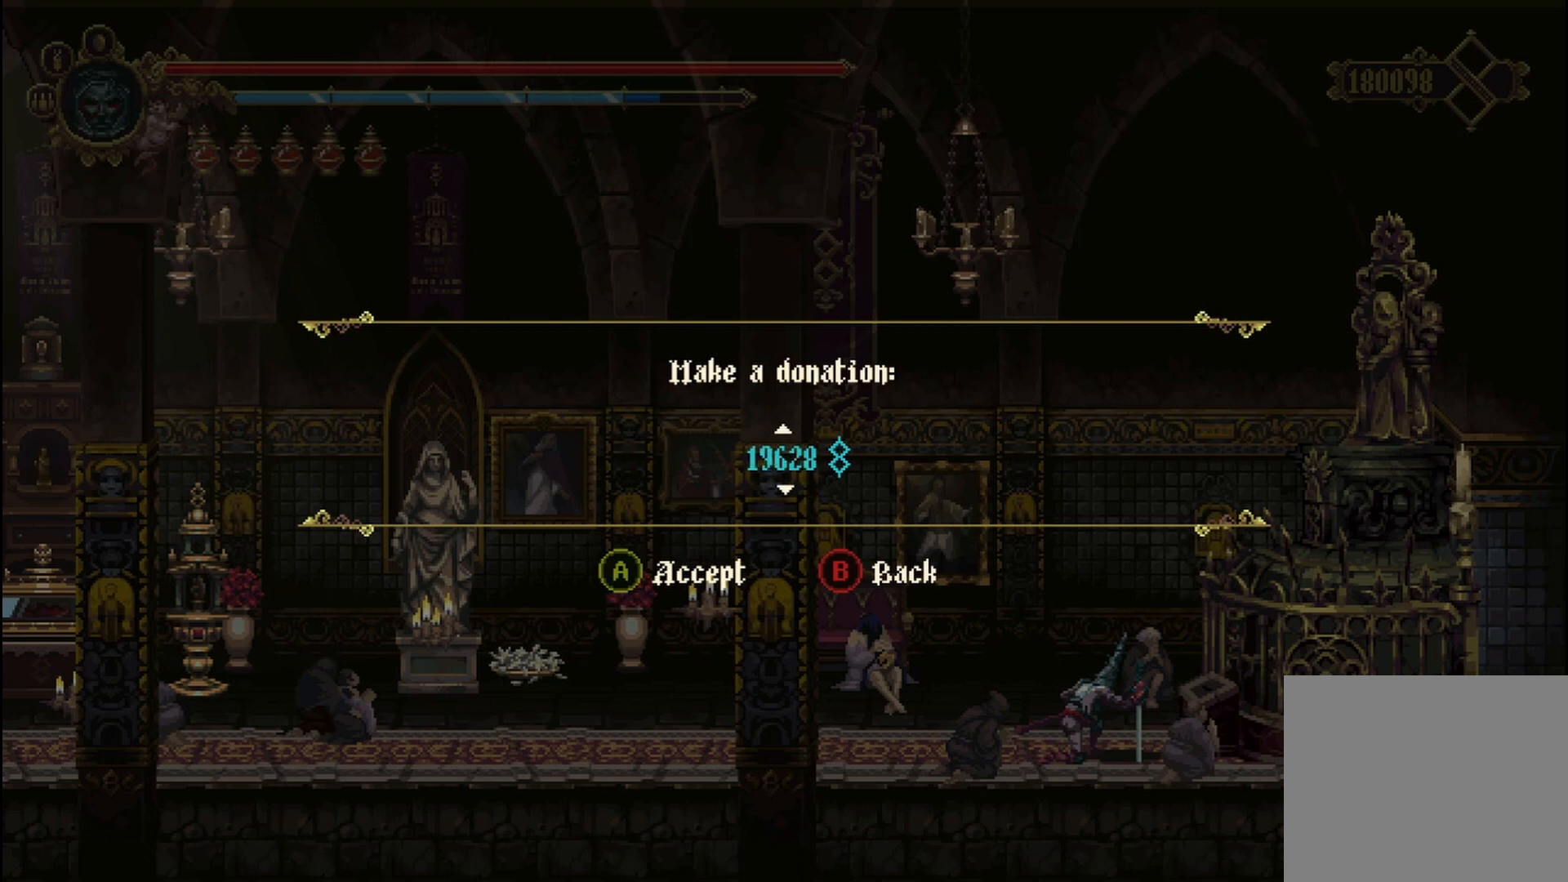
{"buttons": [], "left_stick": "up", "right_stick": "center", "events": []}
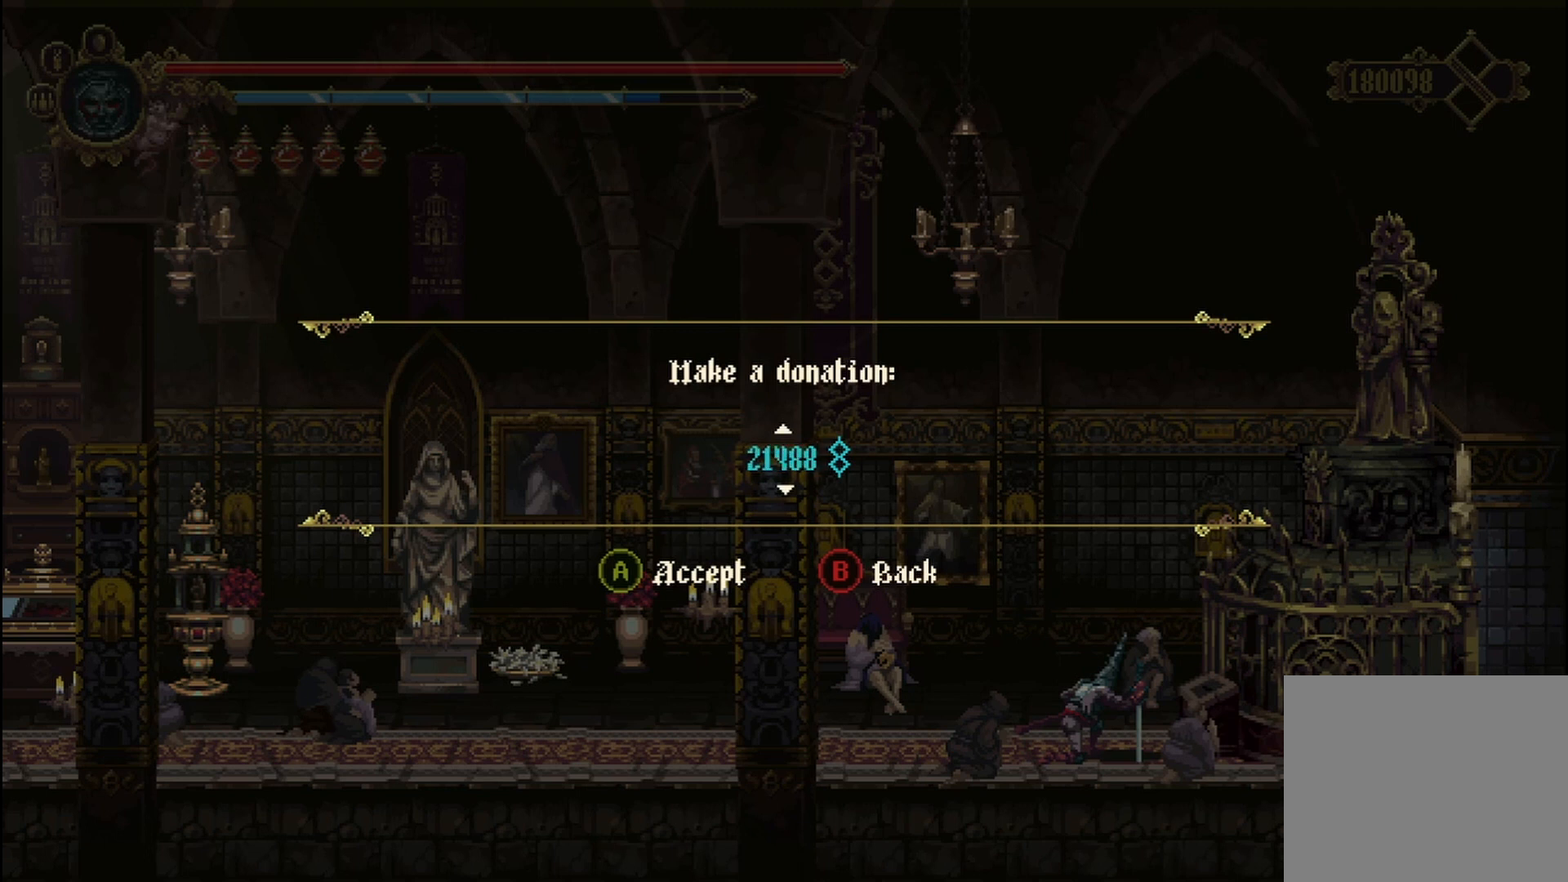
{"buttons": [], "left_stick": "up", "right_stick": "center", "events": []}
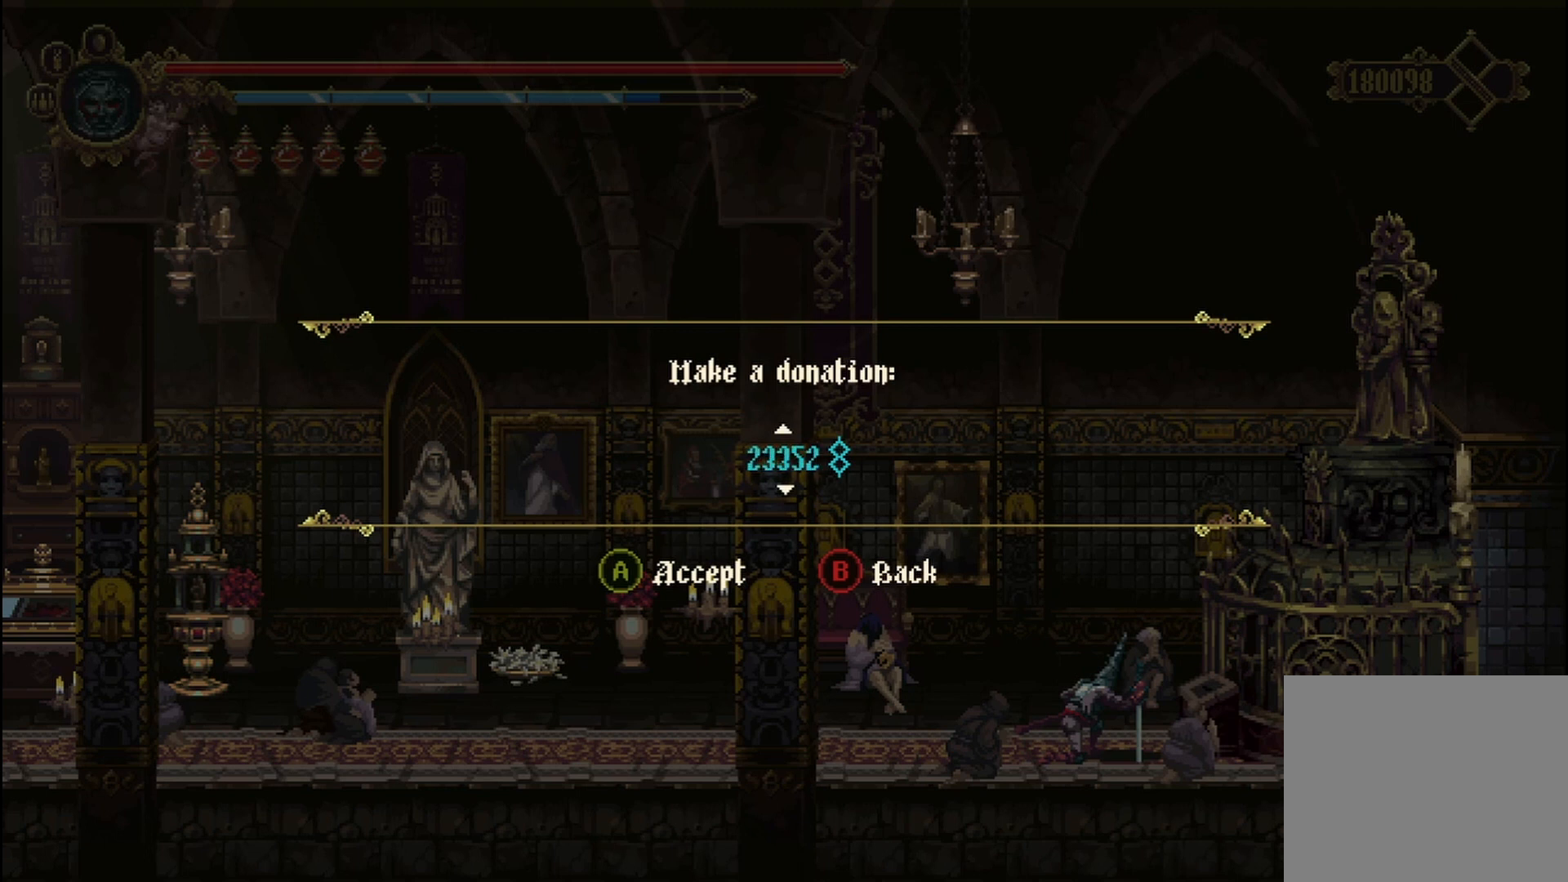
{"buttons": [], "left_stick": "up", "right_stick": "center", "events": []}
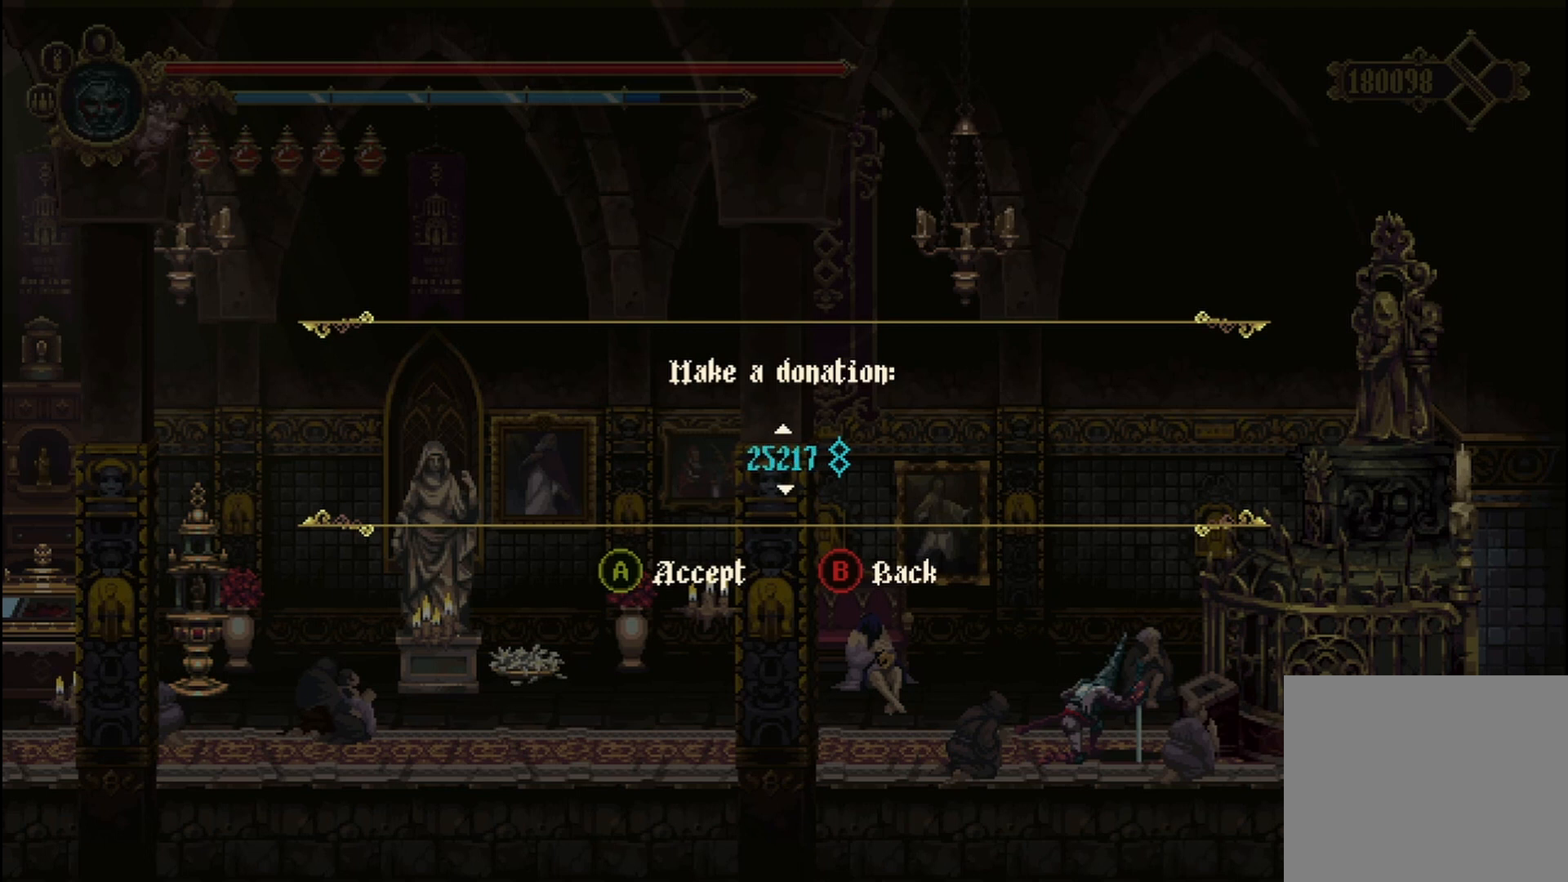
{"buttons": [], "left_stick": "up", "right_stick": "center", "events": []}
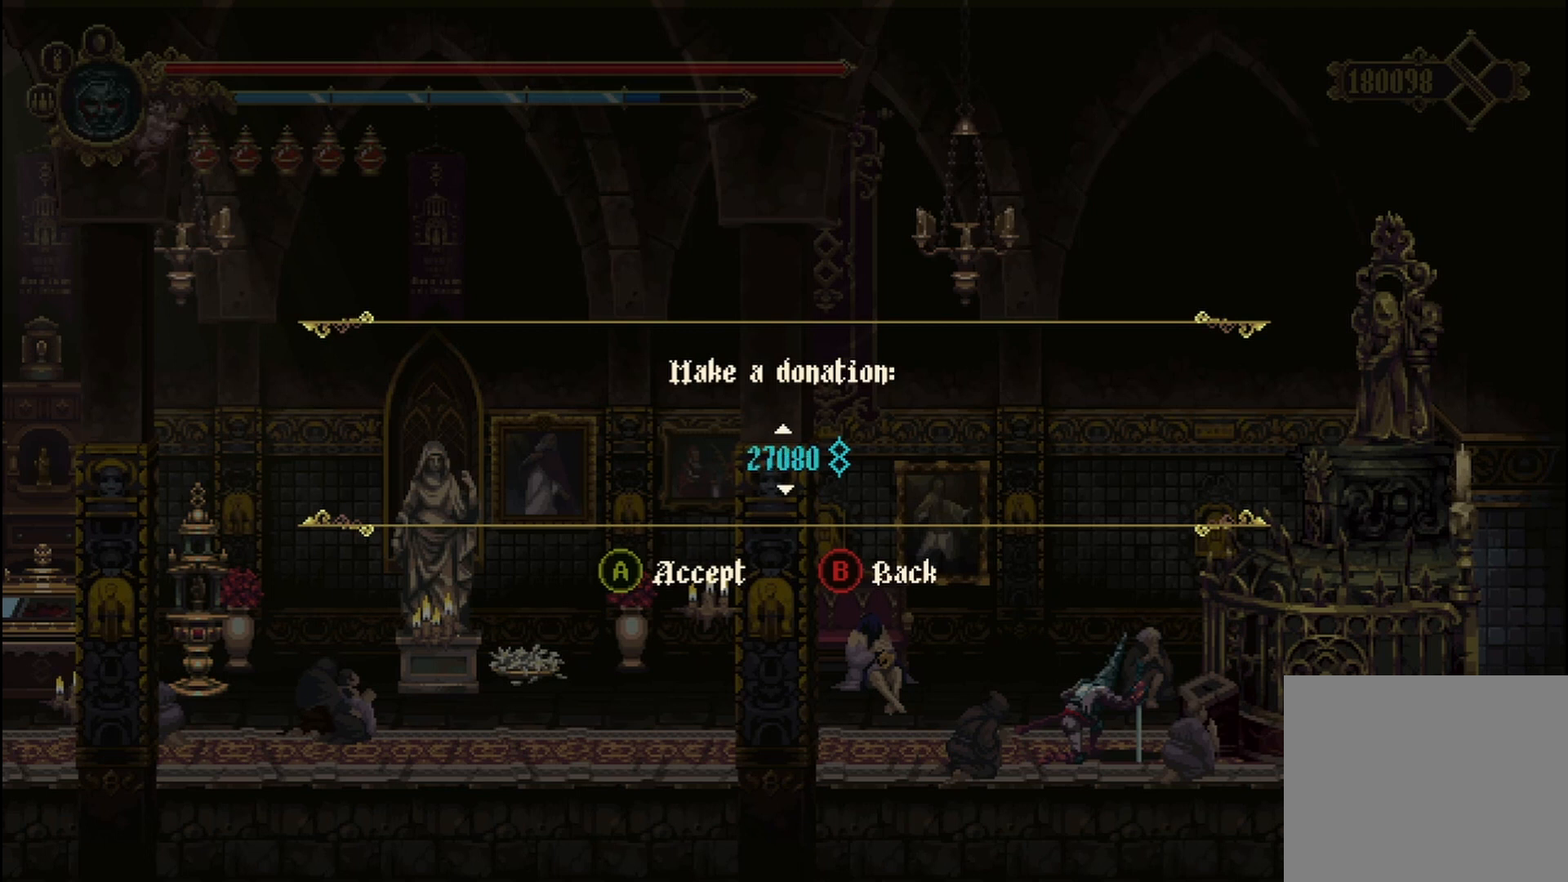
{"buttons": [], "left_stick": "up", "right_stick": "center", "events": []}
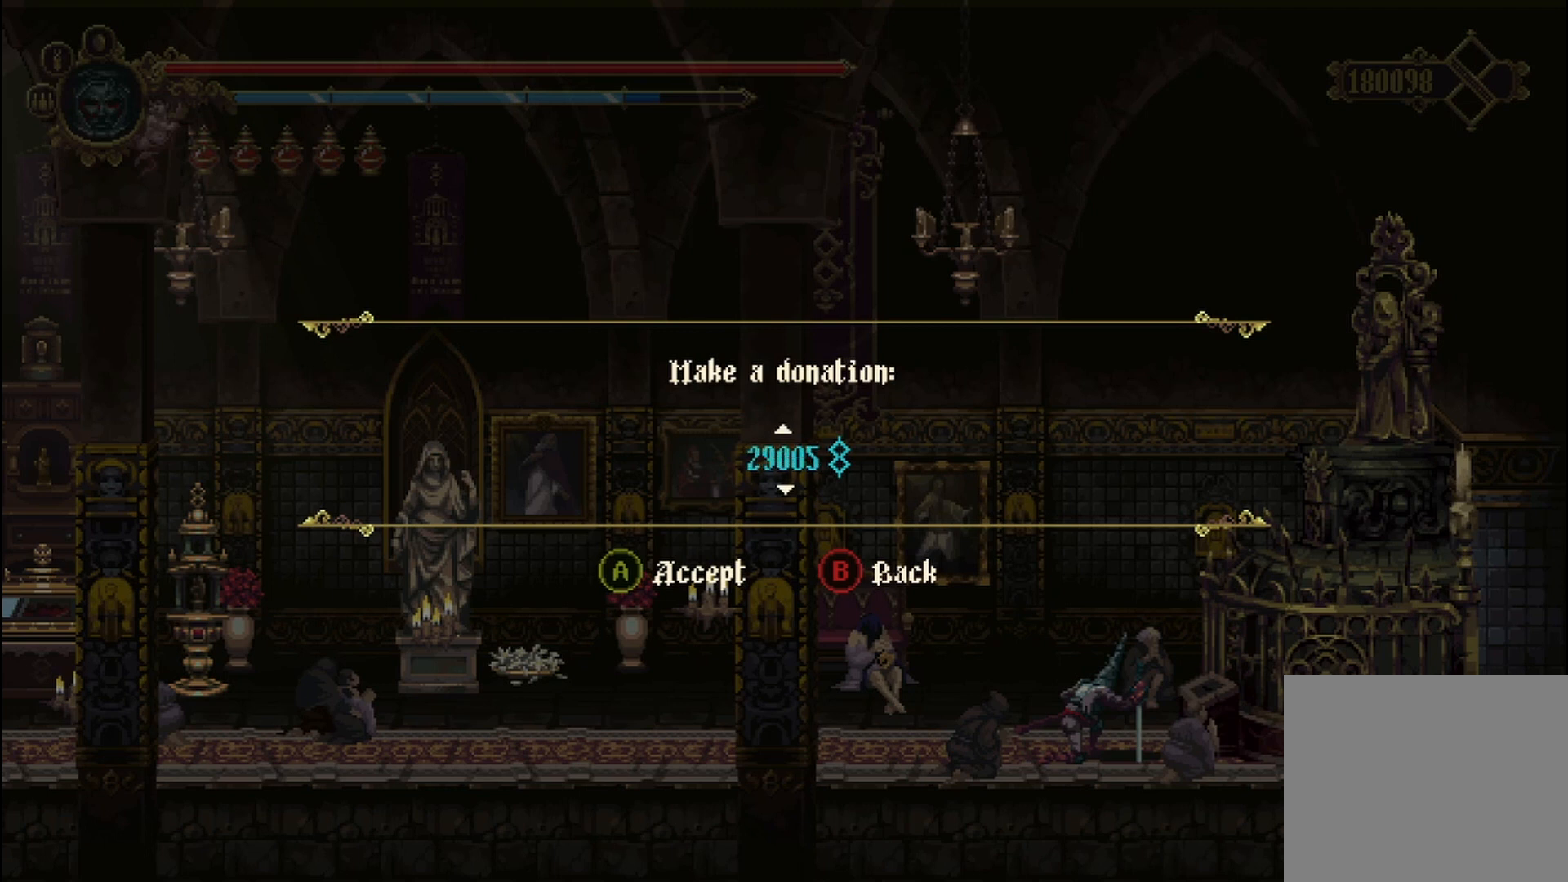
{"buttons": [], "left_stick": "up", "right_stick": "center", "events": []}
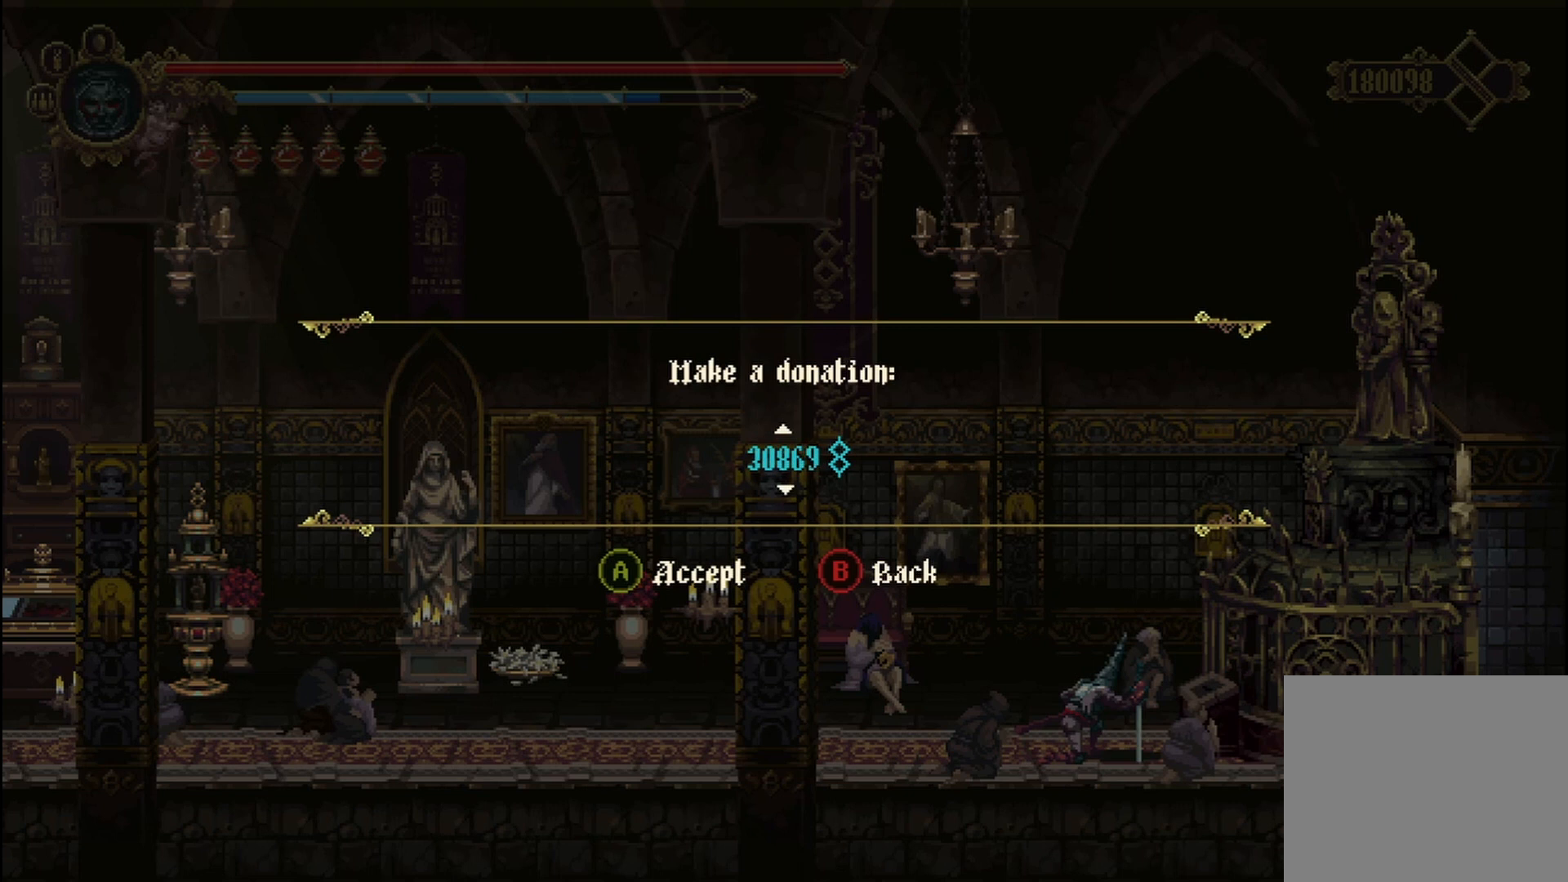
{"buttons": [], "left_stick": "up", "right_stick": "center", "events": []}
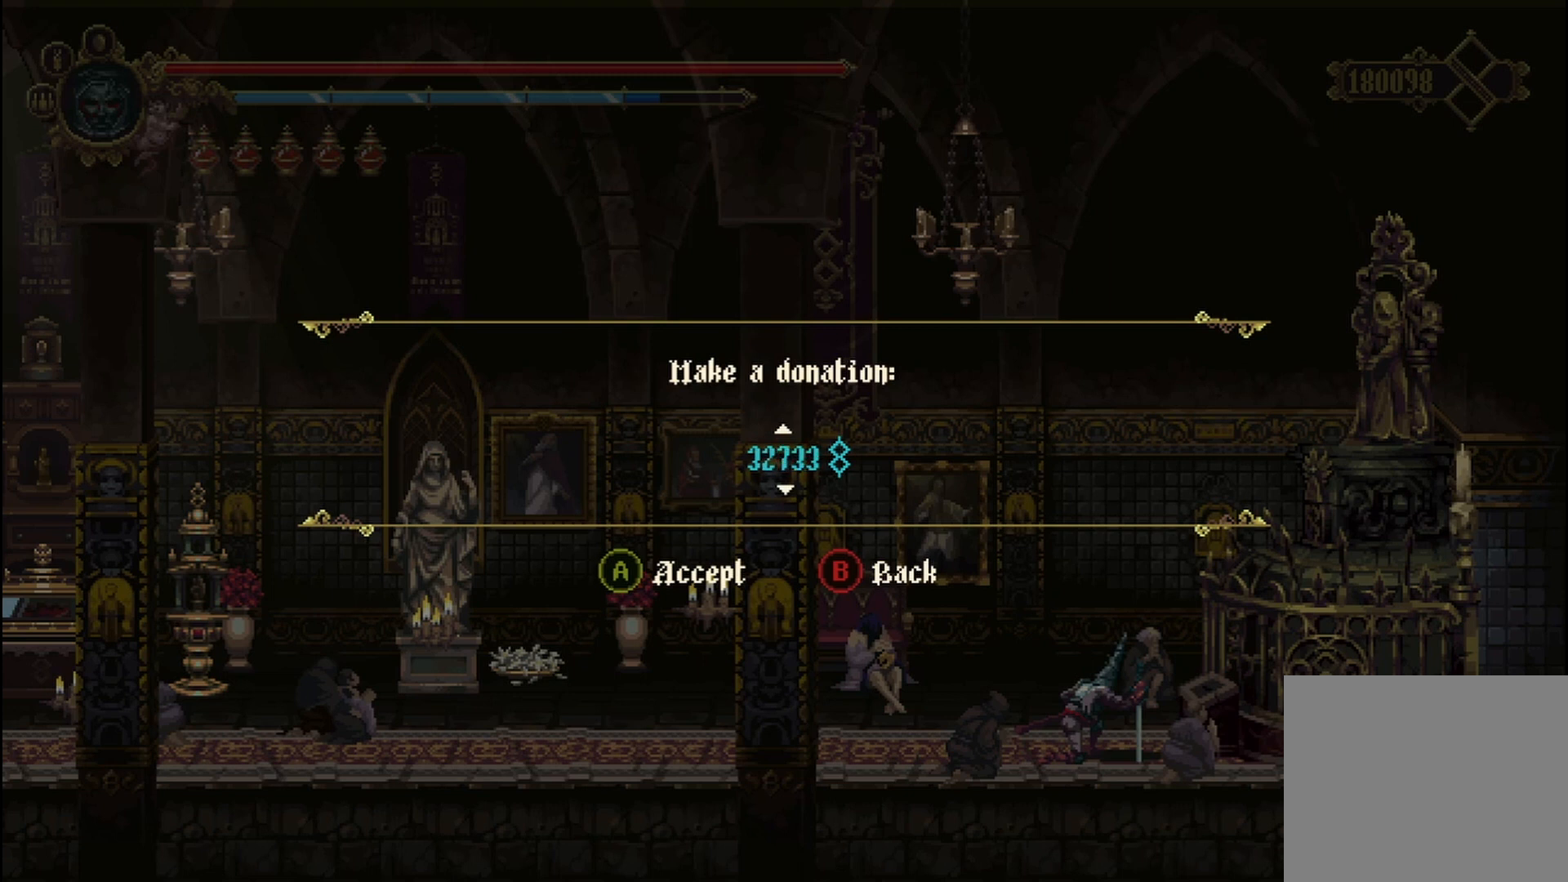
{"buttons": [], "left_stick": "up", "right_stick": "center", "events": []}
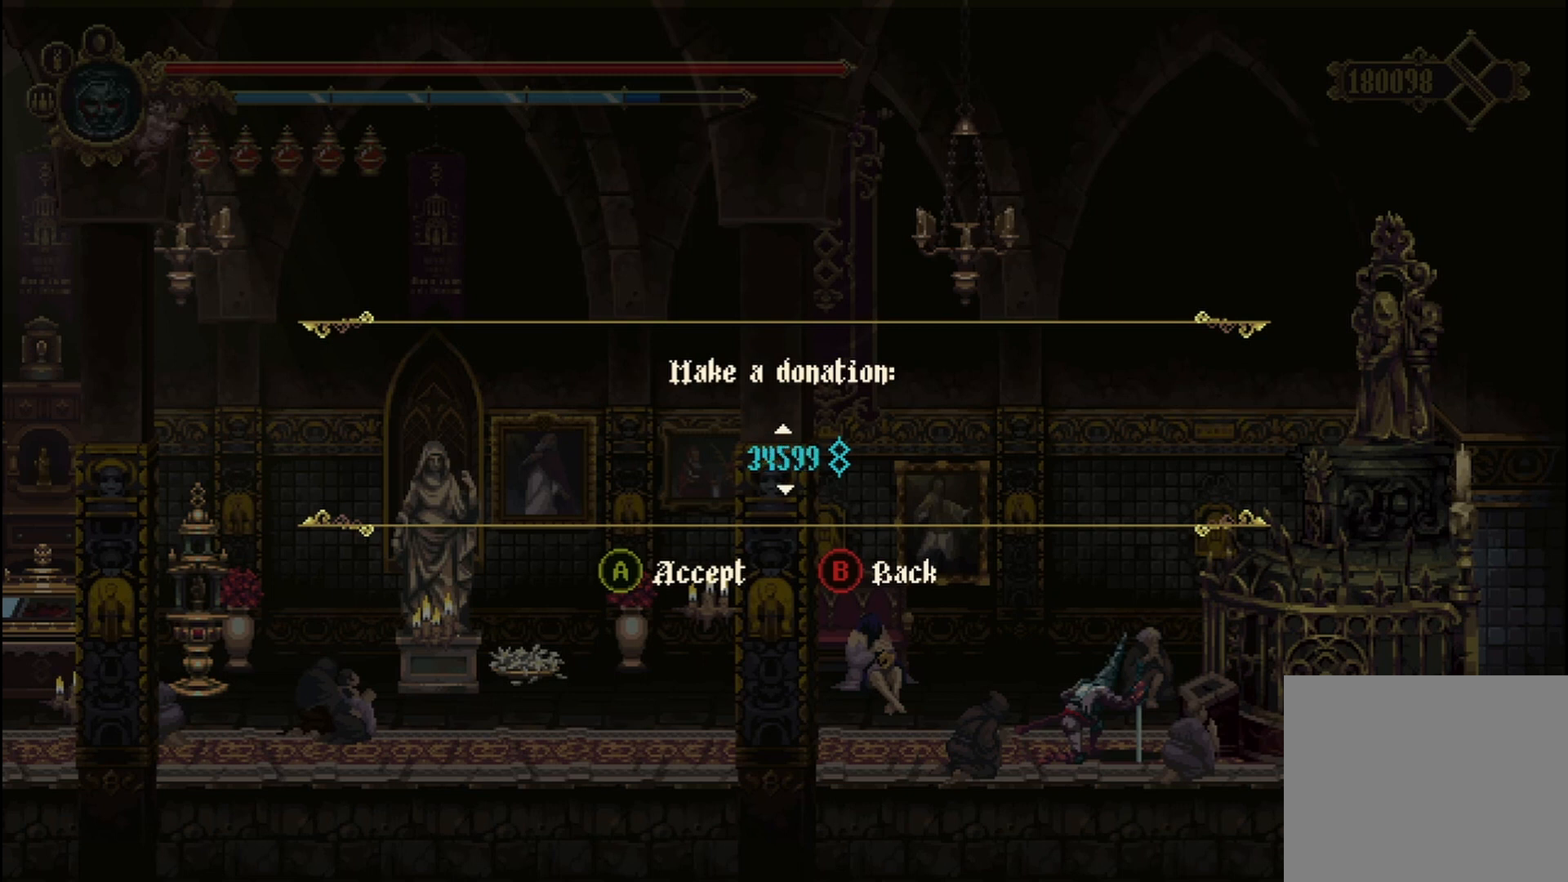
{"buttons": [], "left_stick": "up", "right_stick": "center", "events": []}
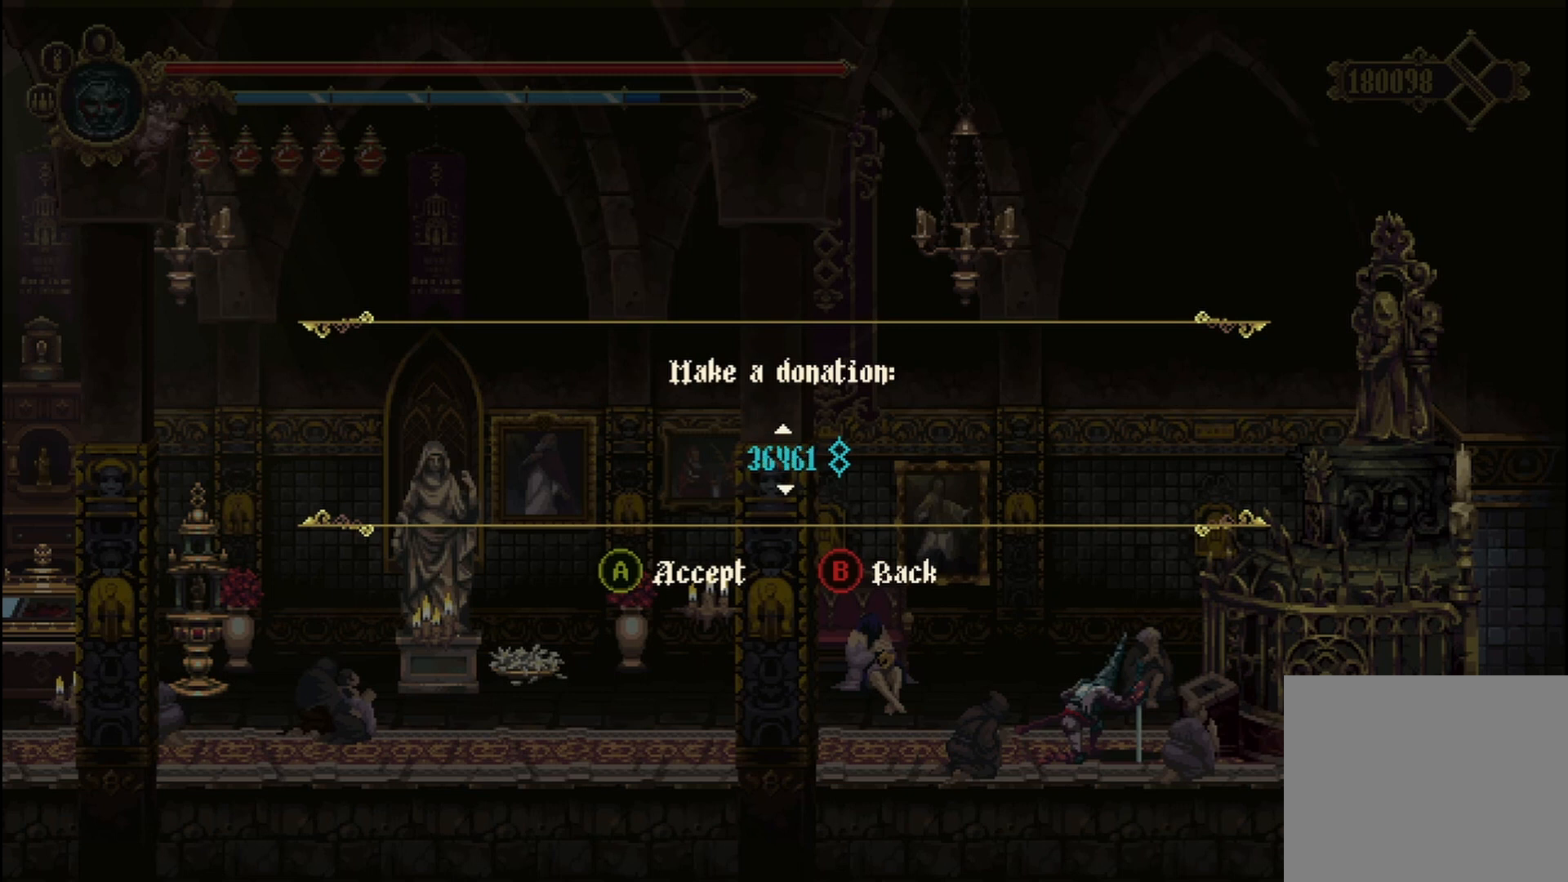
{"buttons": [], "left_stick": "up", "right_stick": "center", "events": []}
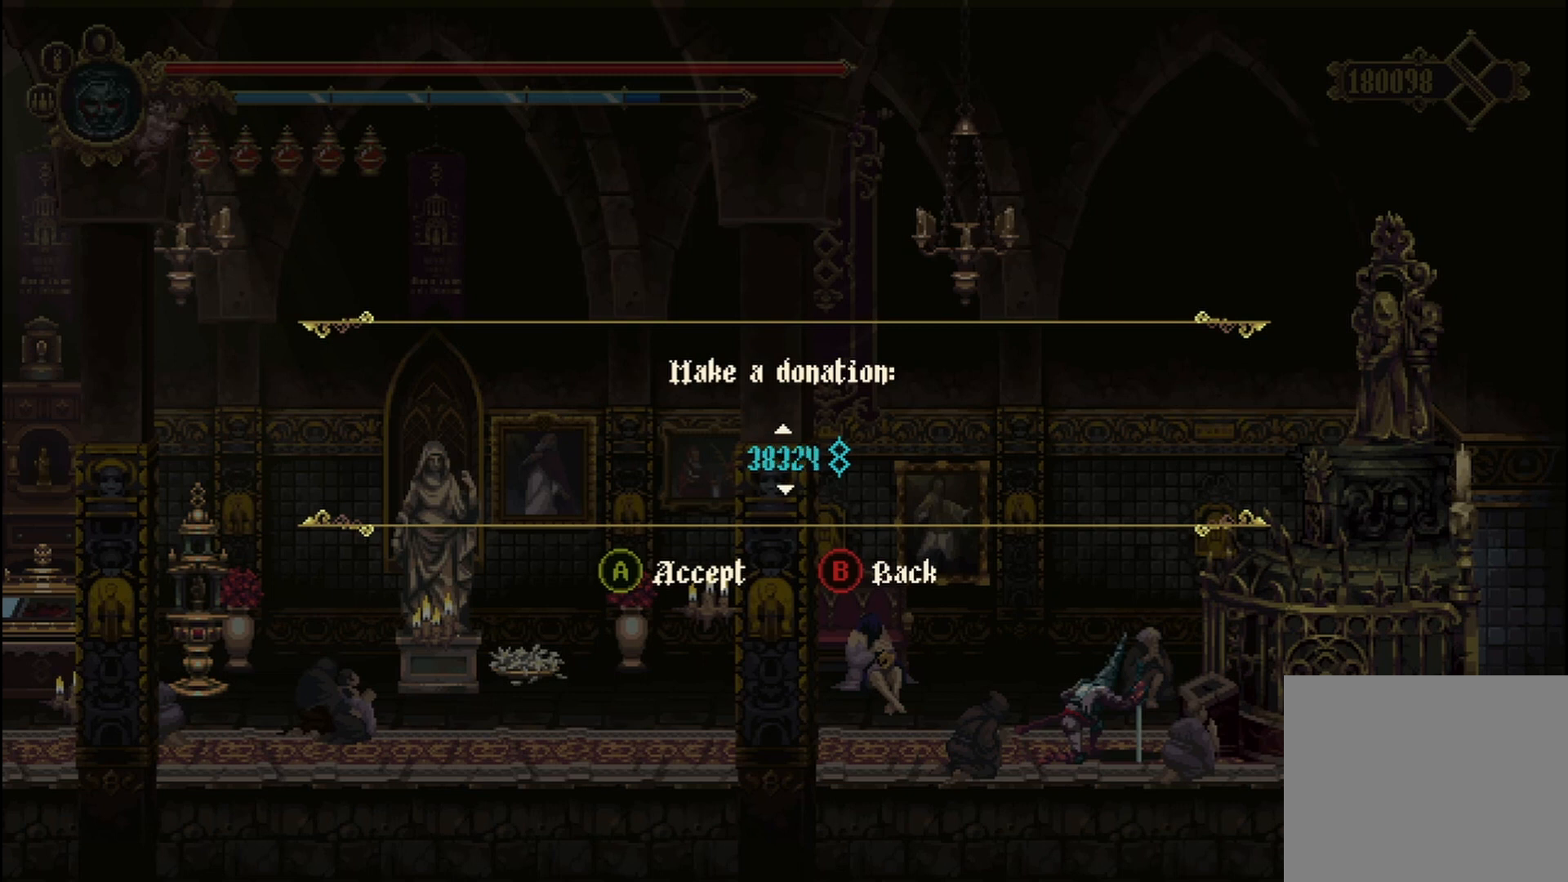
{"buttons": [], "left_stick": "up", "right_stick": "center", "events": []}
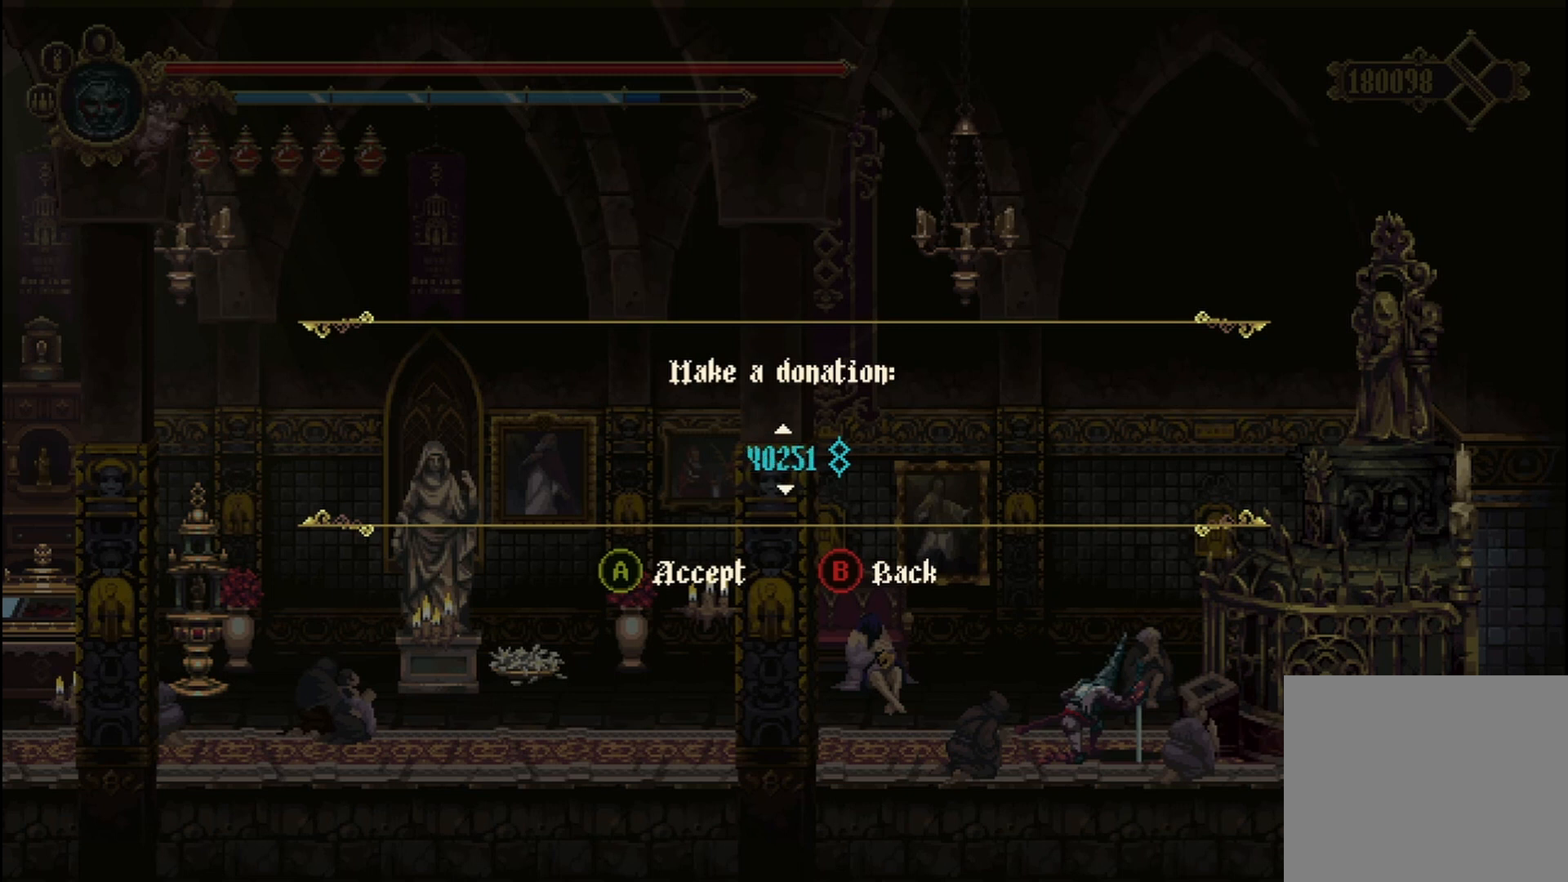
{"buttons": [], "left_stick": "up", "right_stick": "center", "events": []}
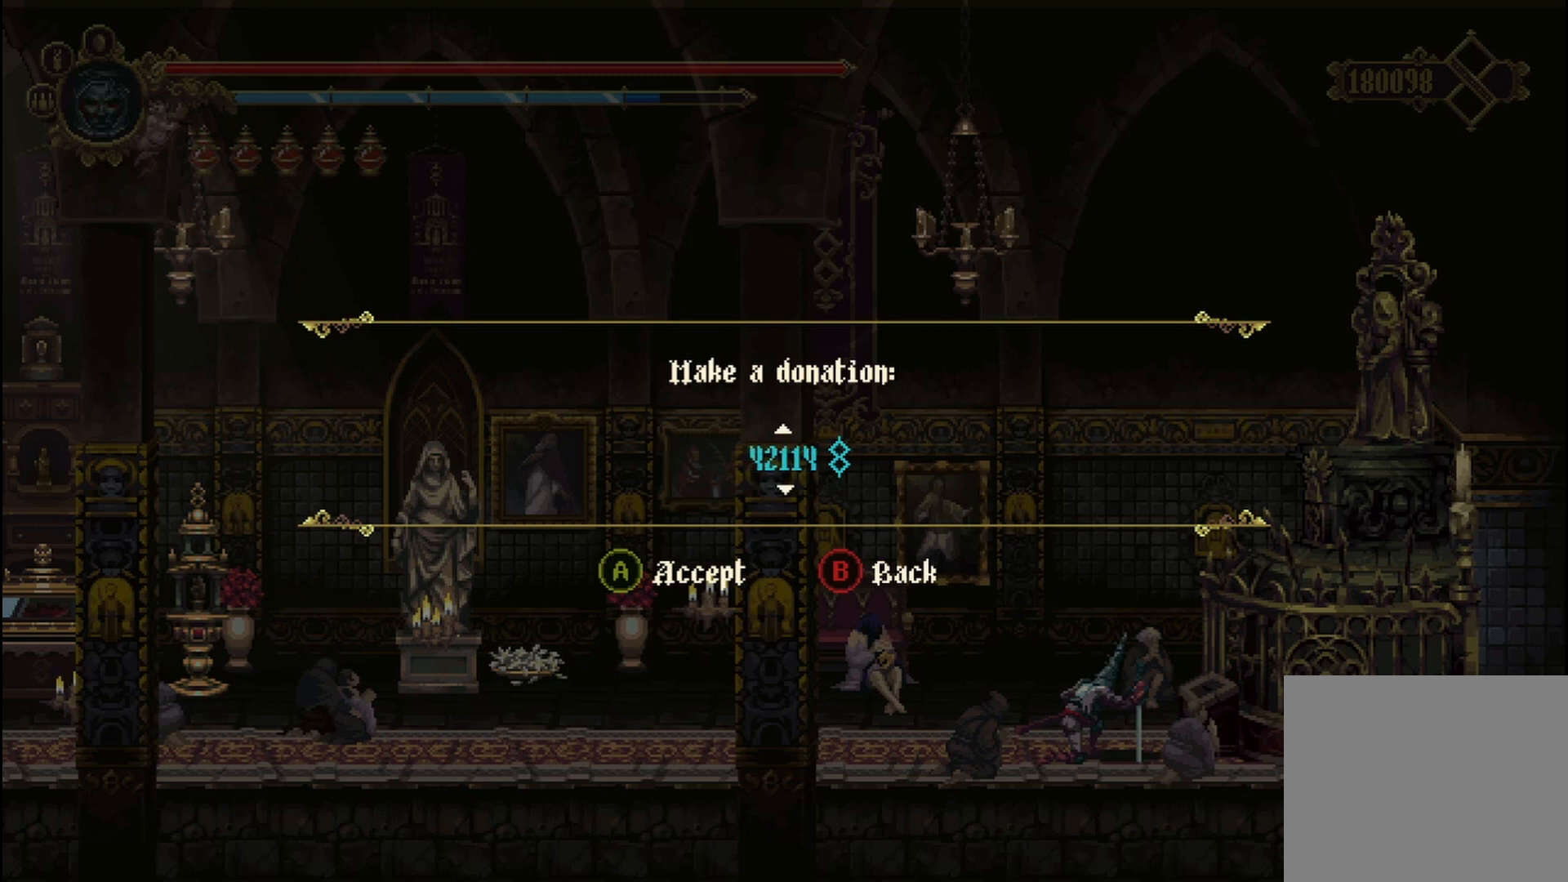
{"buttons": [], "left_stick": "up", "right_stick": "center", "events": []}
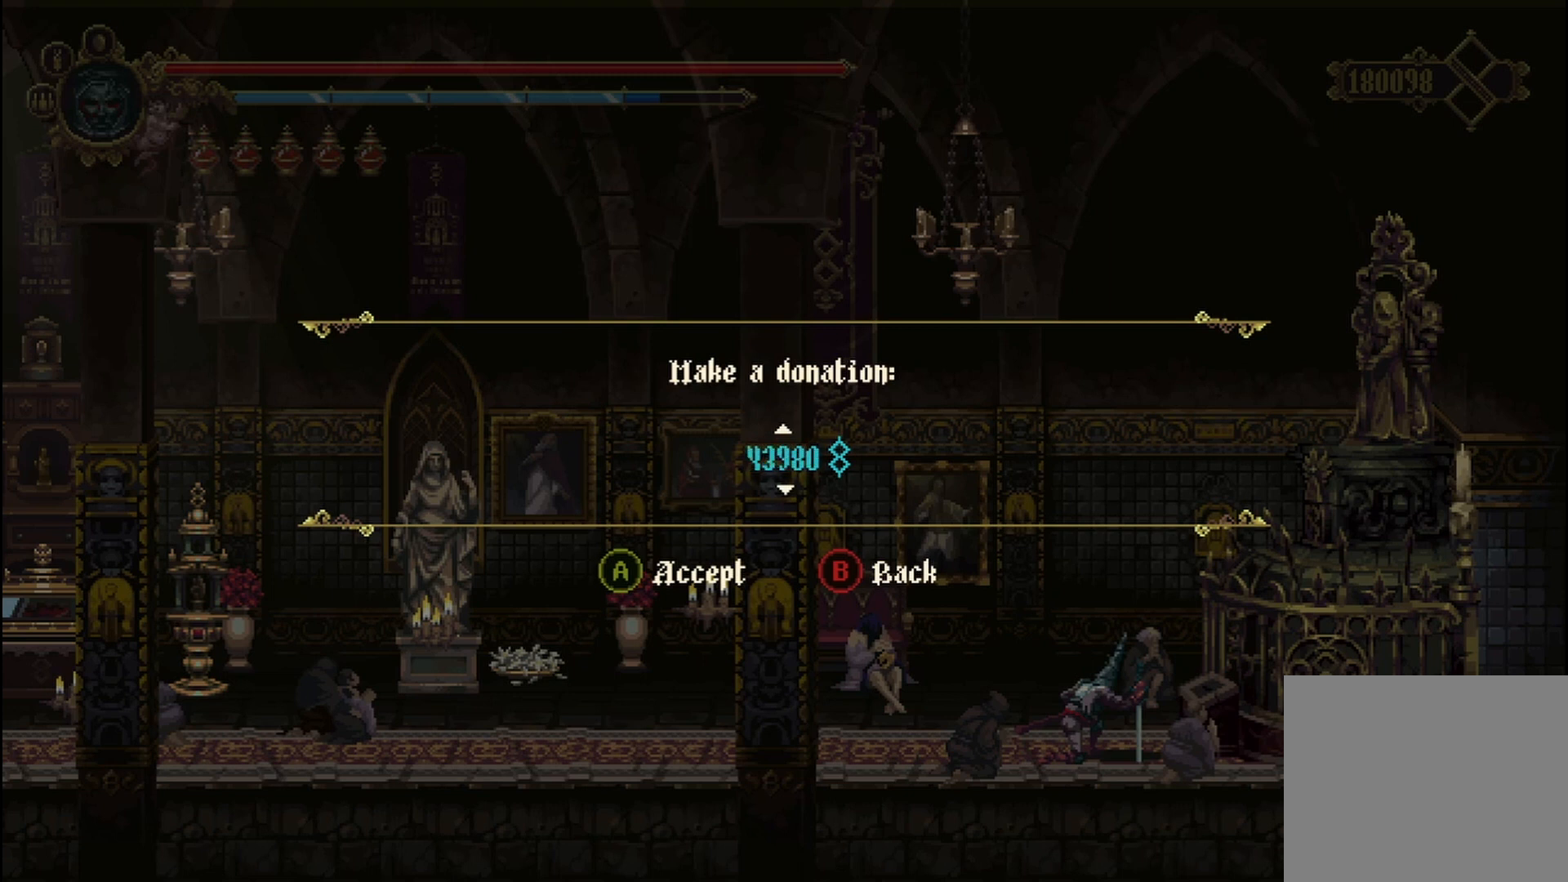
{"buttons": [], "left_stick": "up", "right_stick": "center", "events": []}
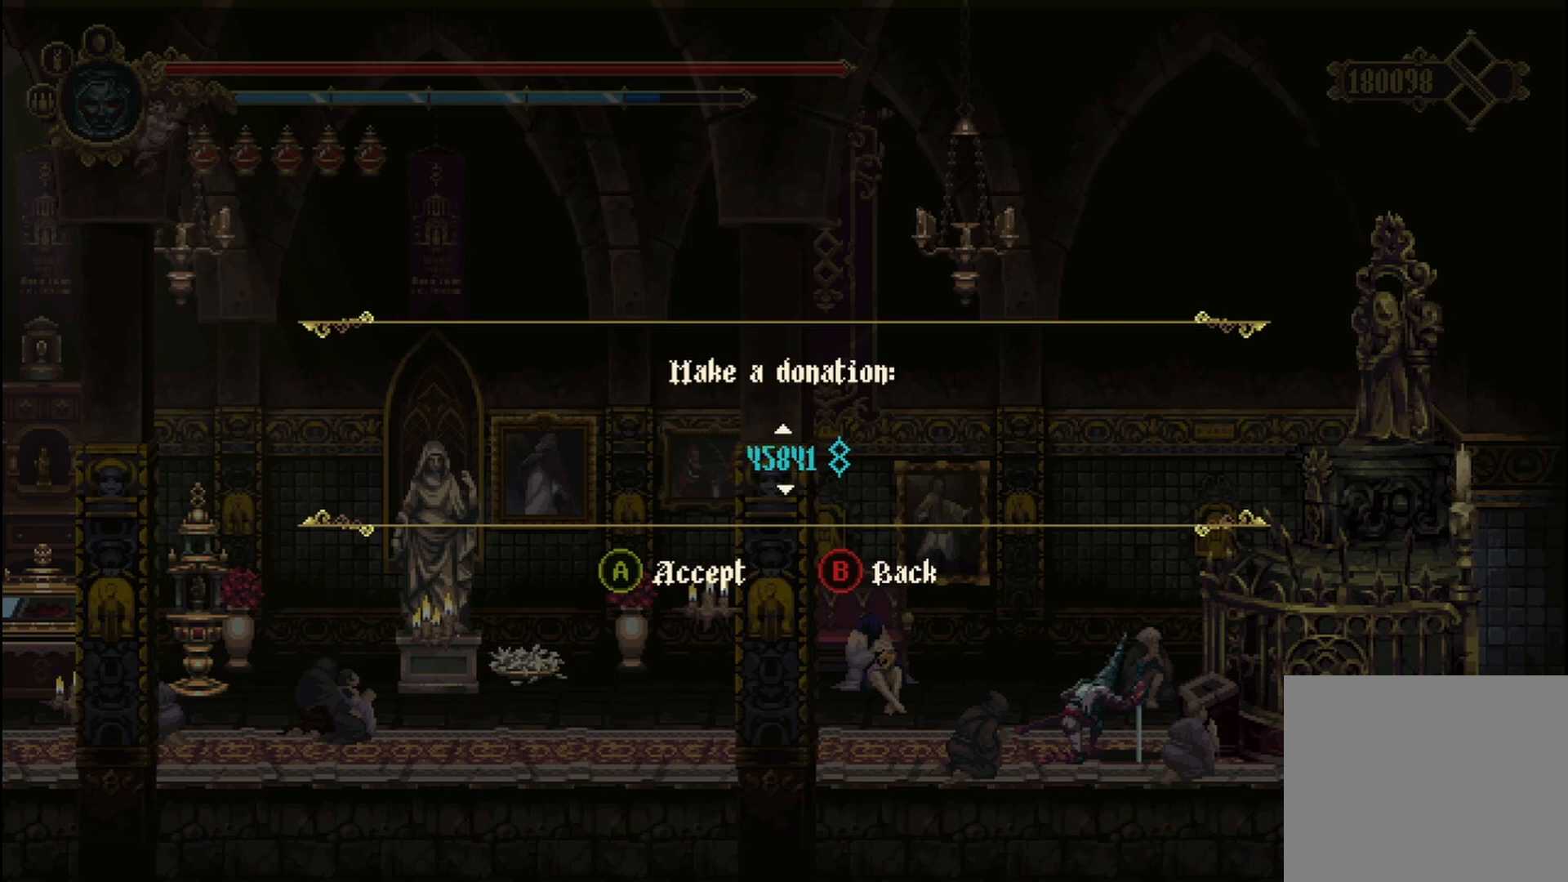
{"buttons": [], "left_stick": "up", "right_stick": "center", "events": []}
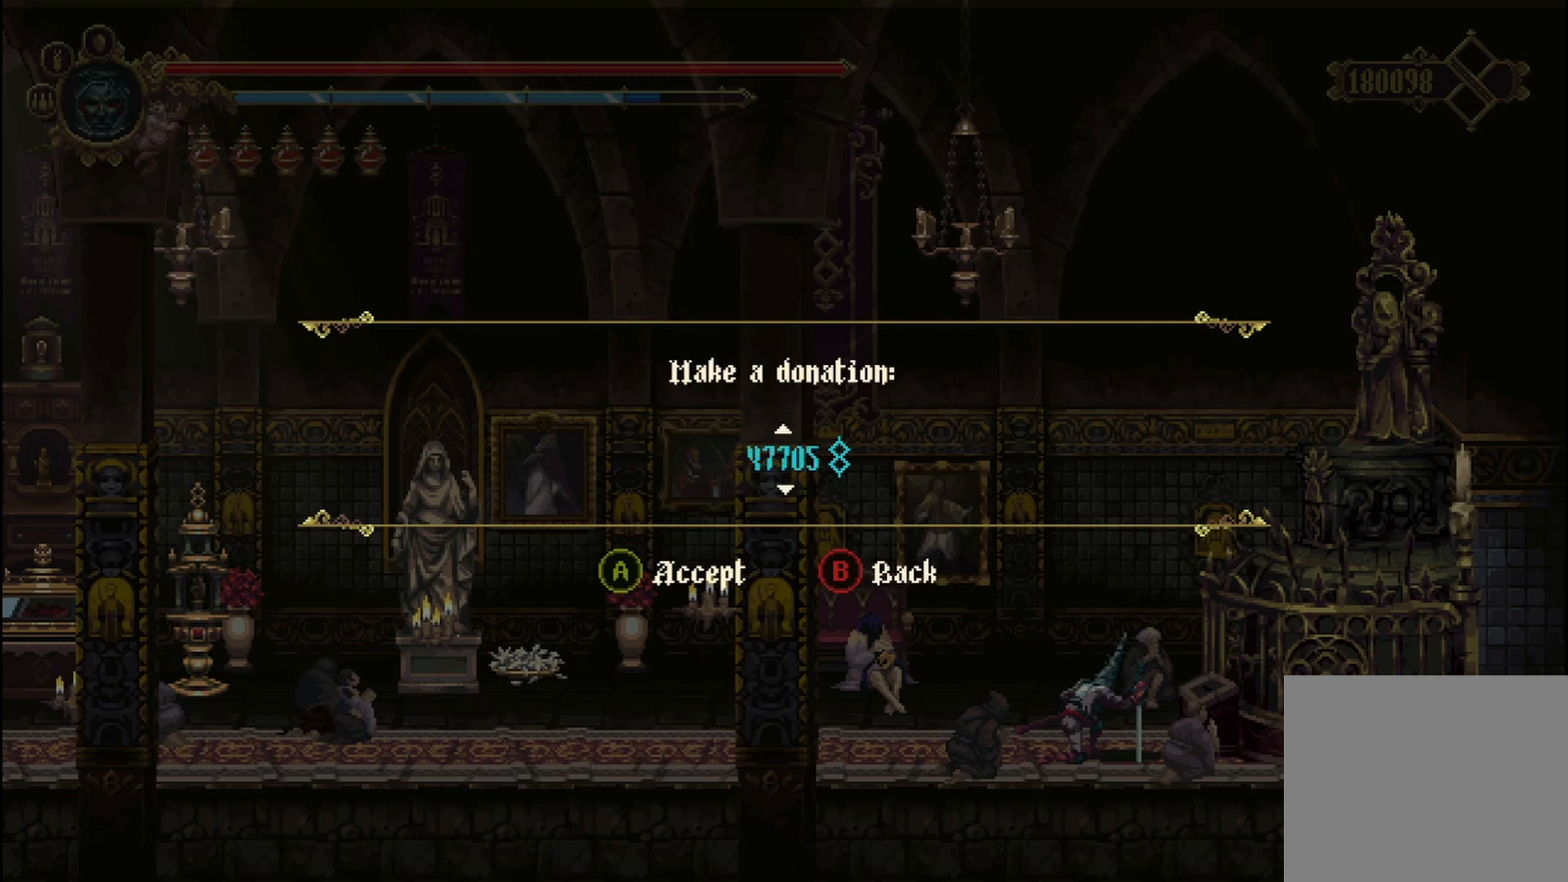
{"buttons": [], "left_stick": "up", "right_stick": "center", "events": []}
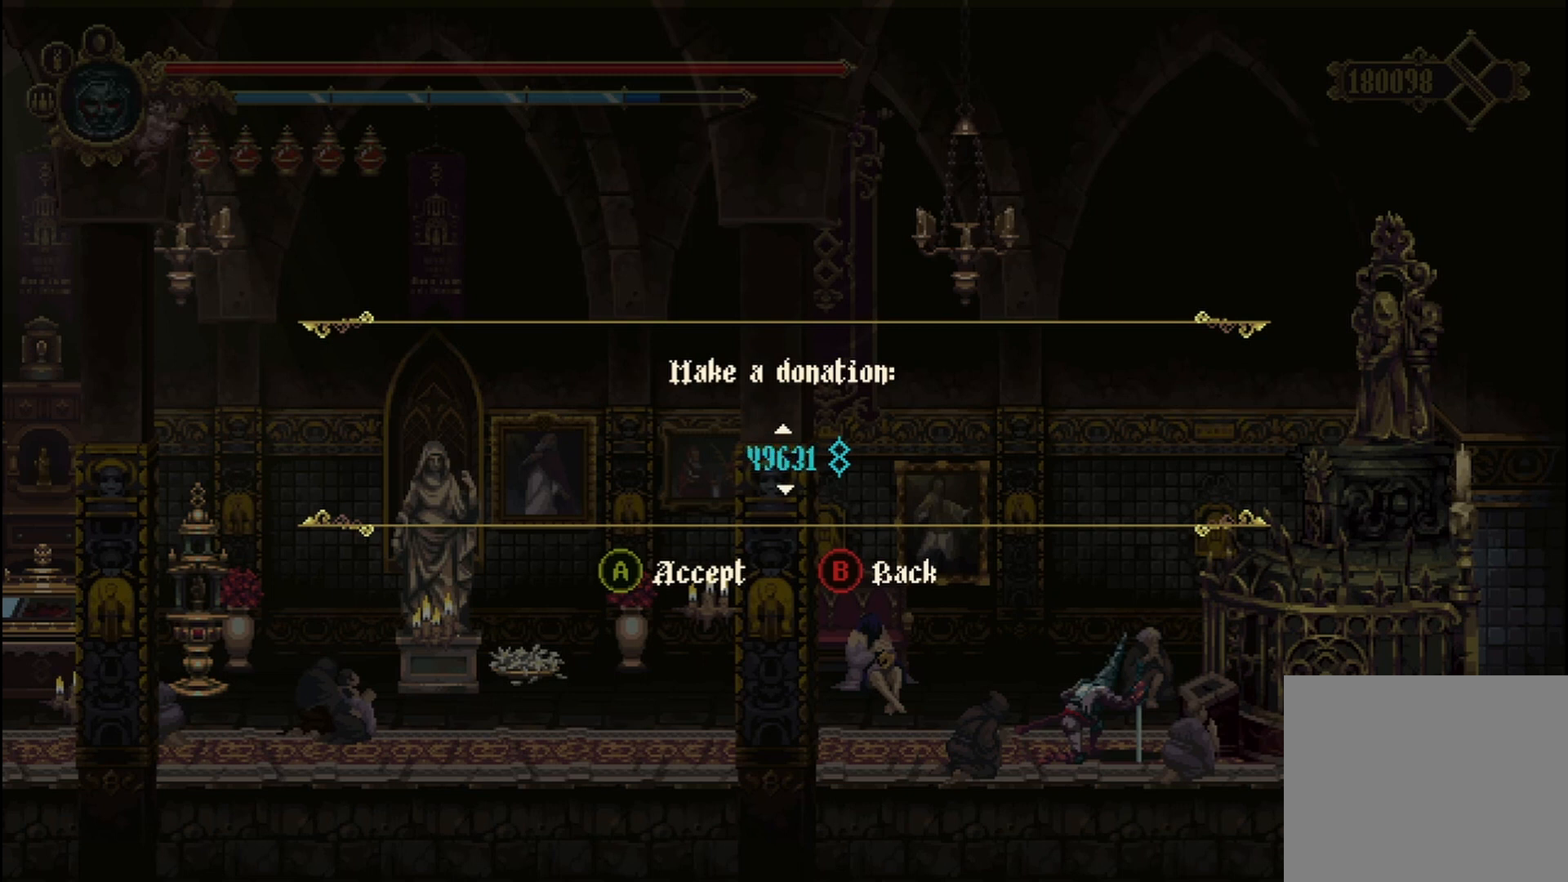
{"buttons": [], "left_stick": "center", "right_stick": "center", "events": [[208, "left_stick", "center"], [250, "A", "down"], [417, "A", "up"]]}
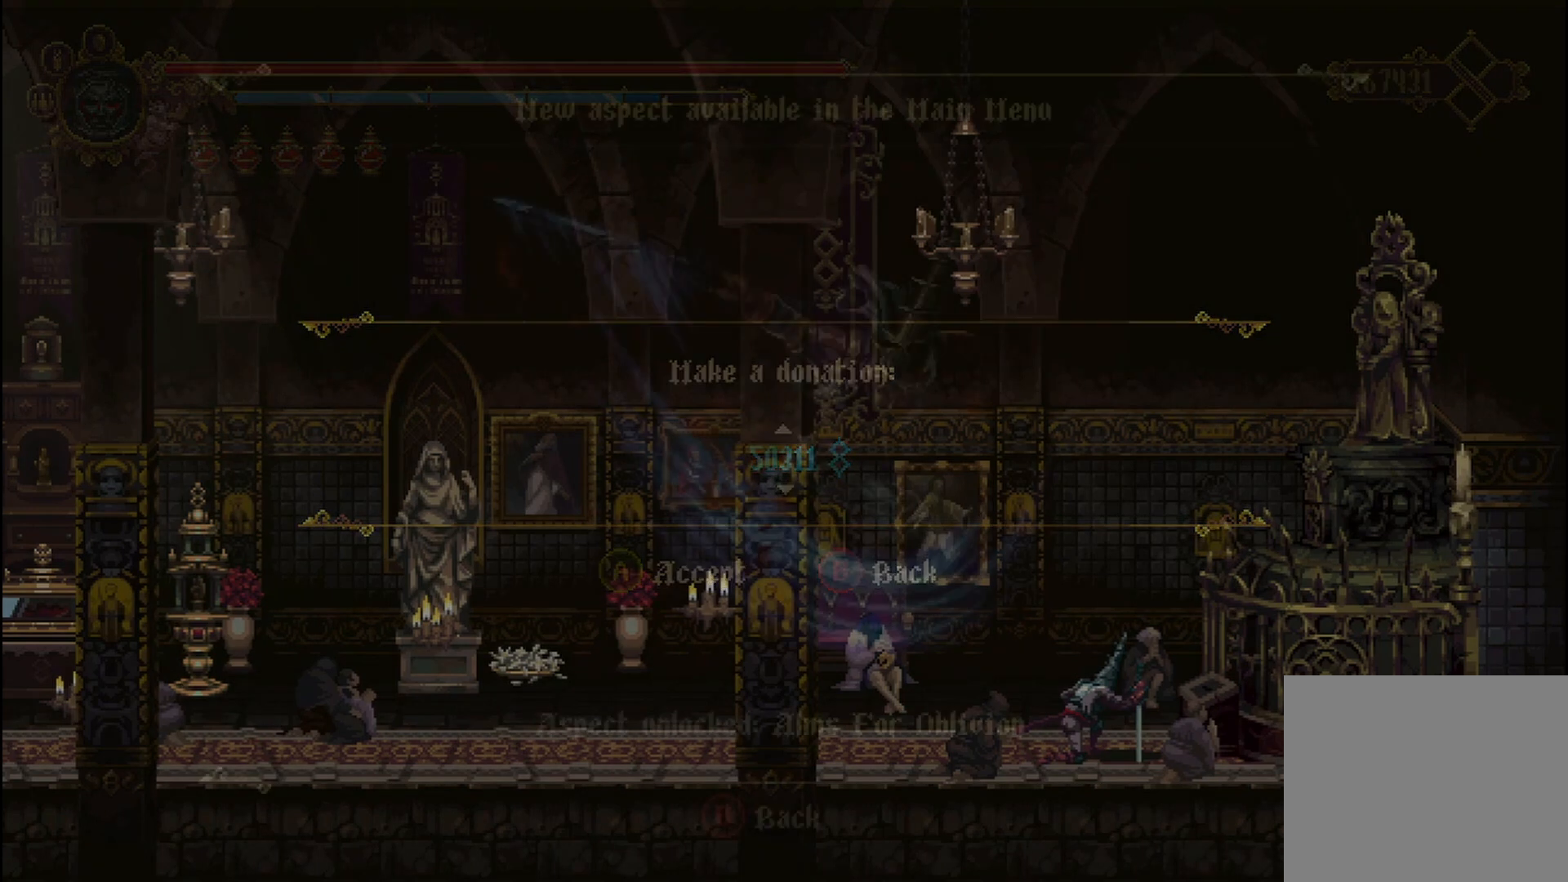
{"buttons": [], "left_stick": "center", "right_stick": "center", "events": []}
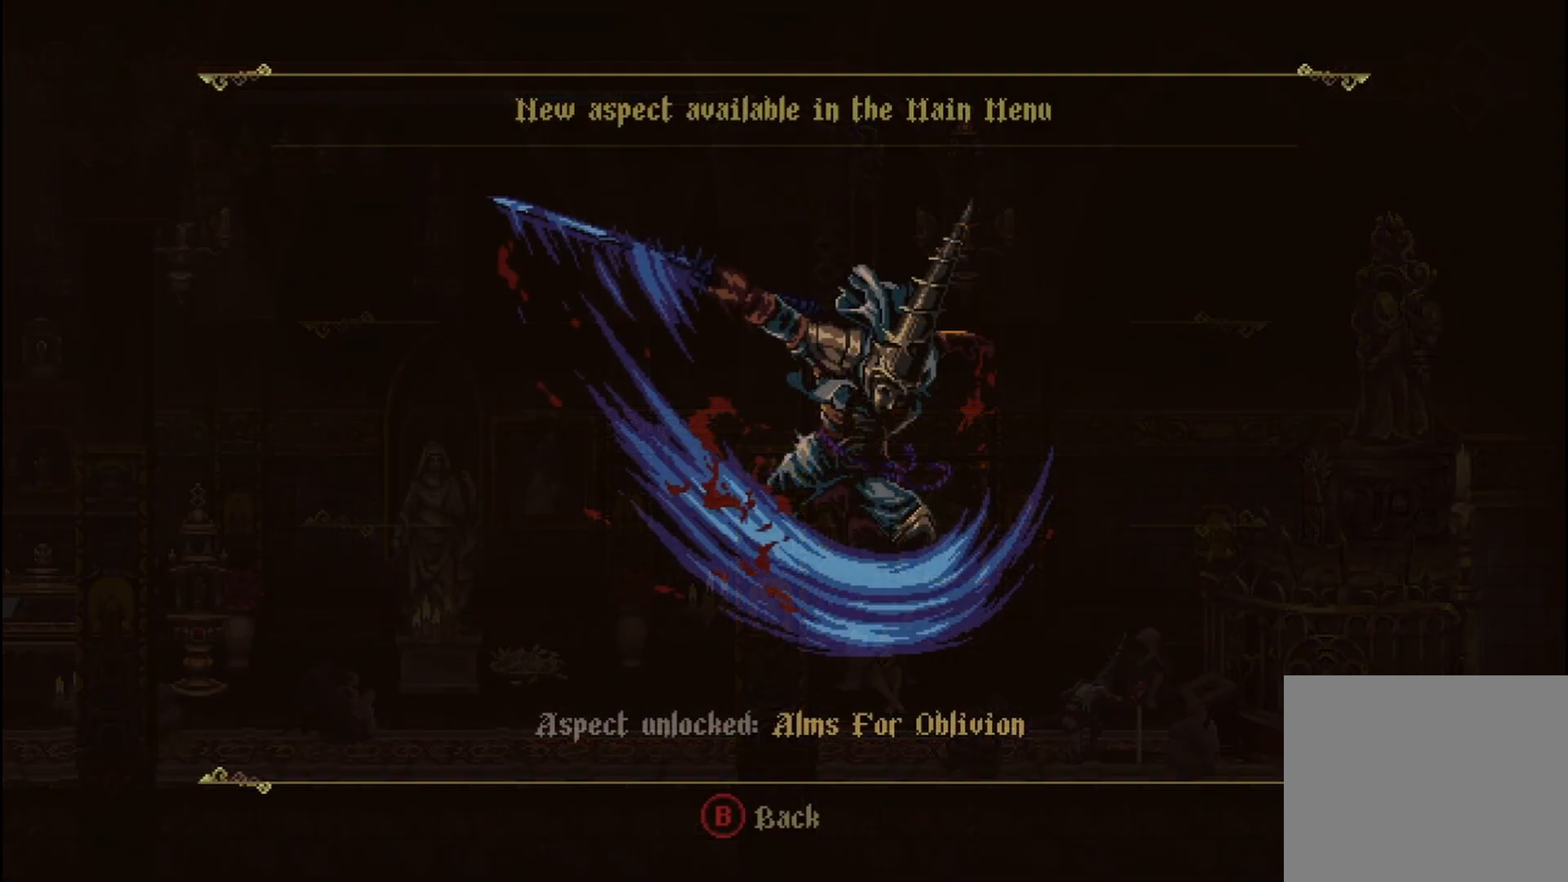
{"buttons": [], "left_stick": "center", "right_stick": "center", "events": []}